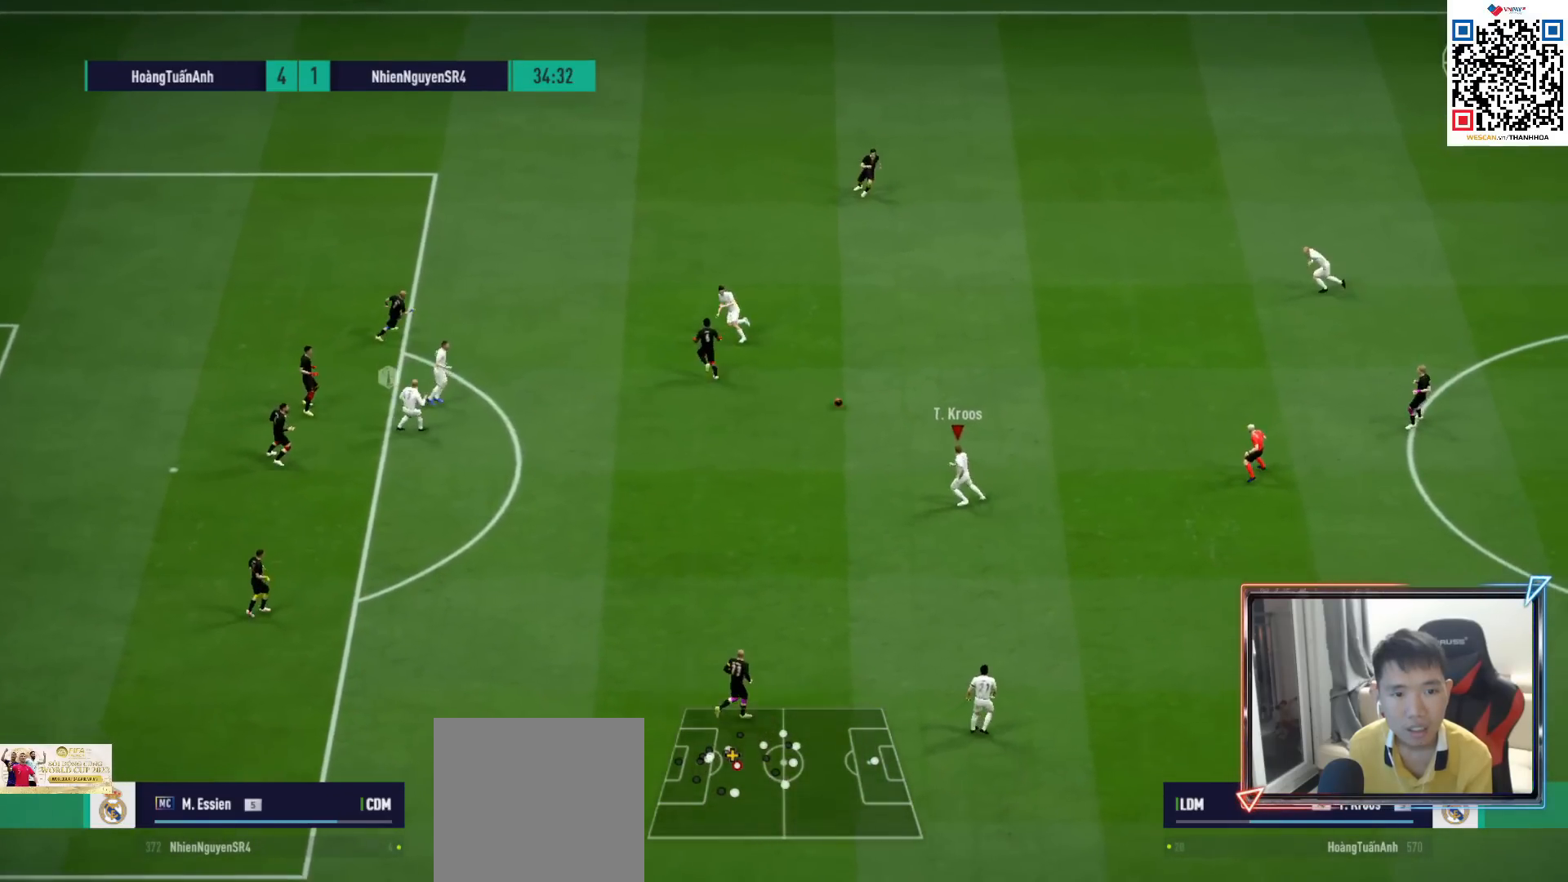
Gameplay with a controller (PlayStation layout); each line is a JSON object with the inputs held at the frame after it. "events" lists button and stick changes between this image and that frame as [ms after this image, input, new state], when the widget could be followed in between.
{"buttons": ["R1"], "left_stick": "left", "right_stick": "center", "events": []}
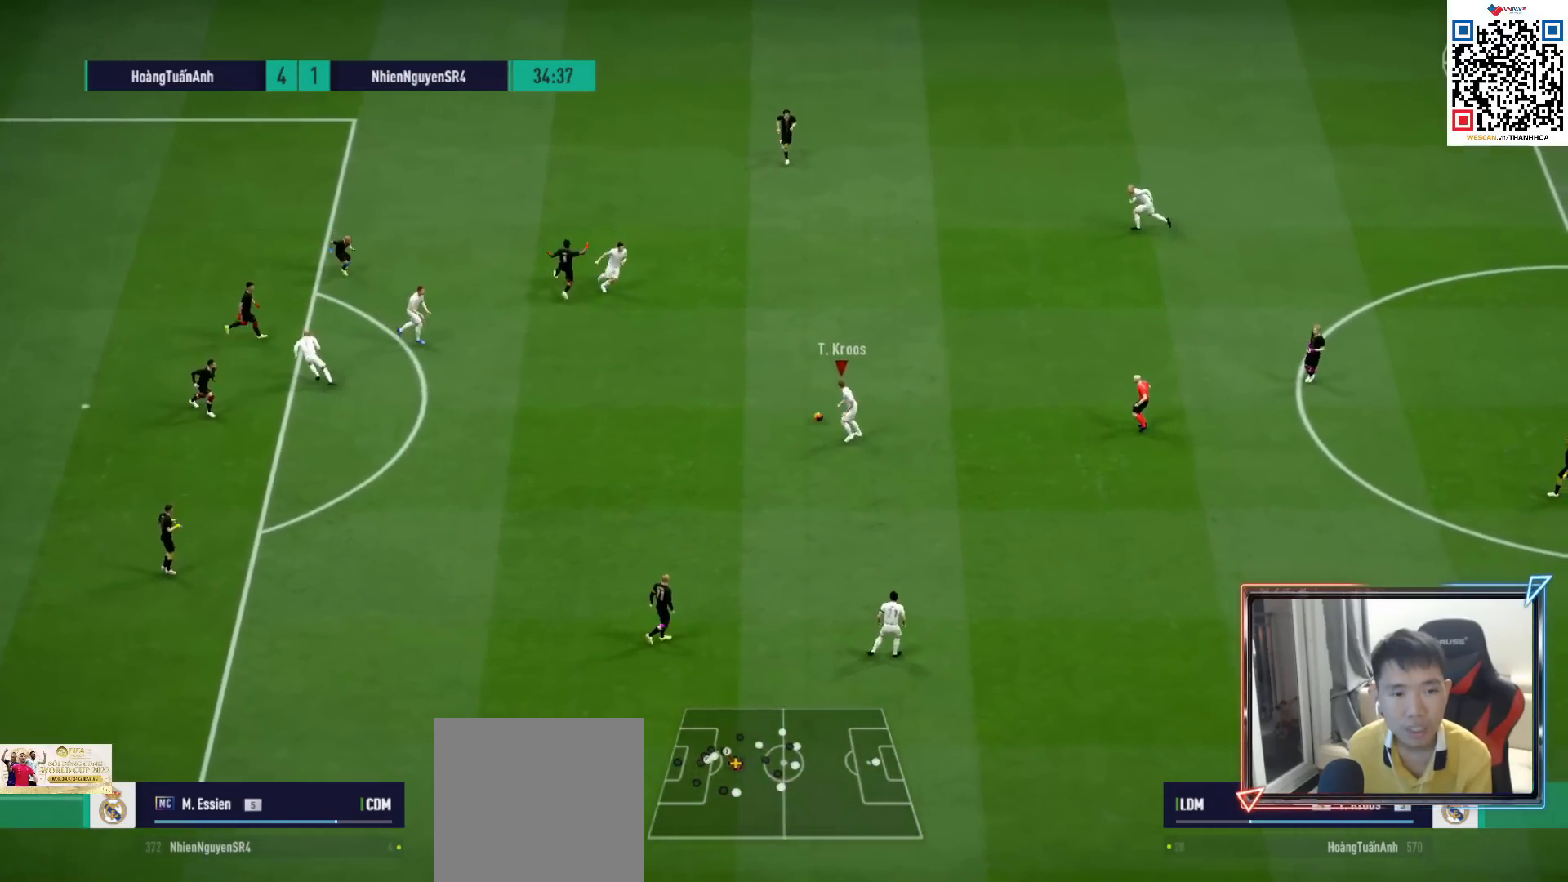
{"buttons": ["R1"], "left_stick": "left", "right_stick": "center", "events": []}
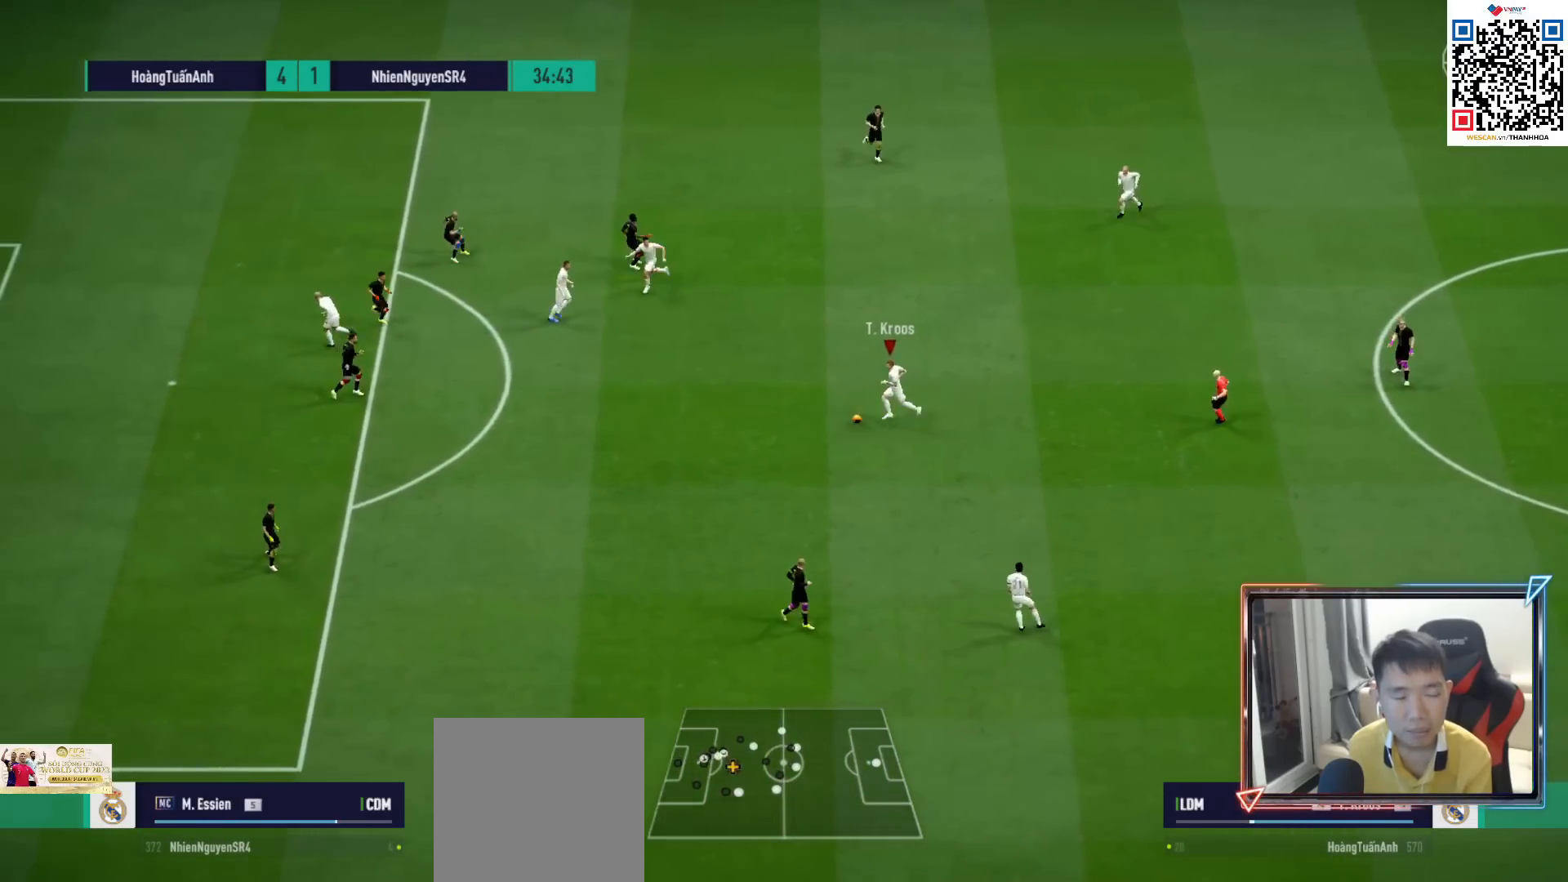
{"buttons": ["R1"], "left_stick": "left", "right_stick": "center", "events": []}
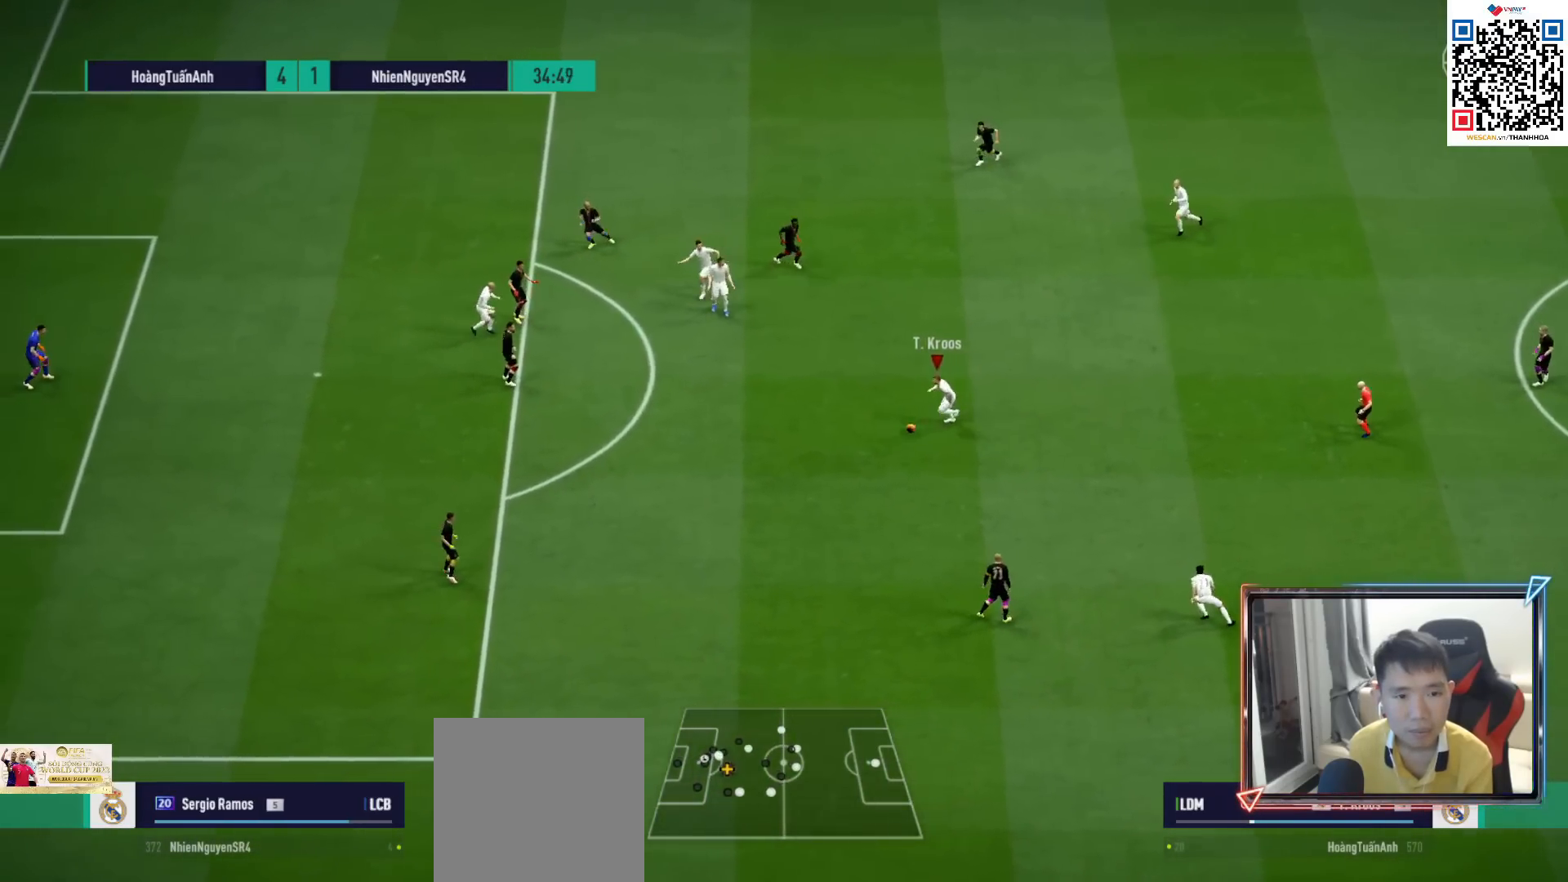
{"buttons": ["SQUARE"], "left_stick": "up", "right_stick": "center", "events": [[67, "R1", "up"], [317, "SQUARE", "down"], [383, "left_stick", "up"]]}
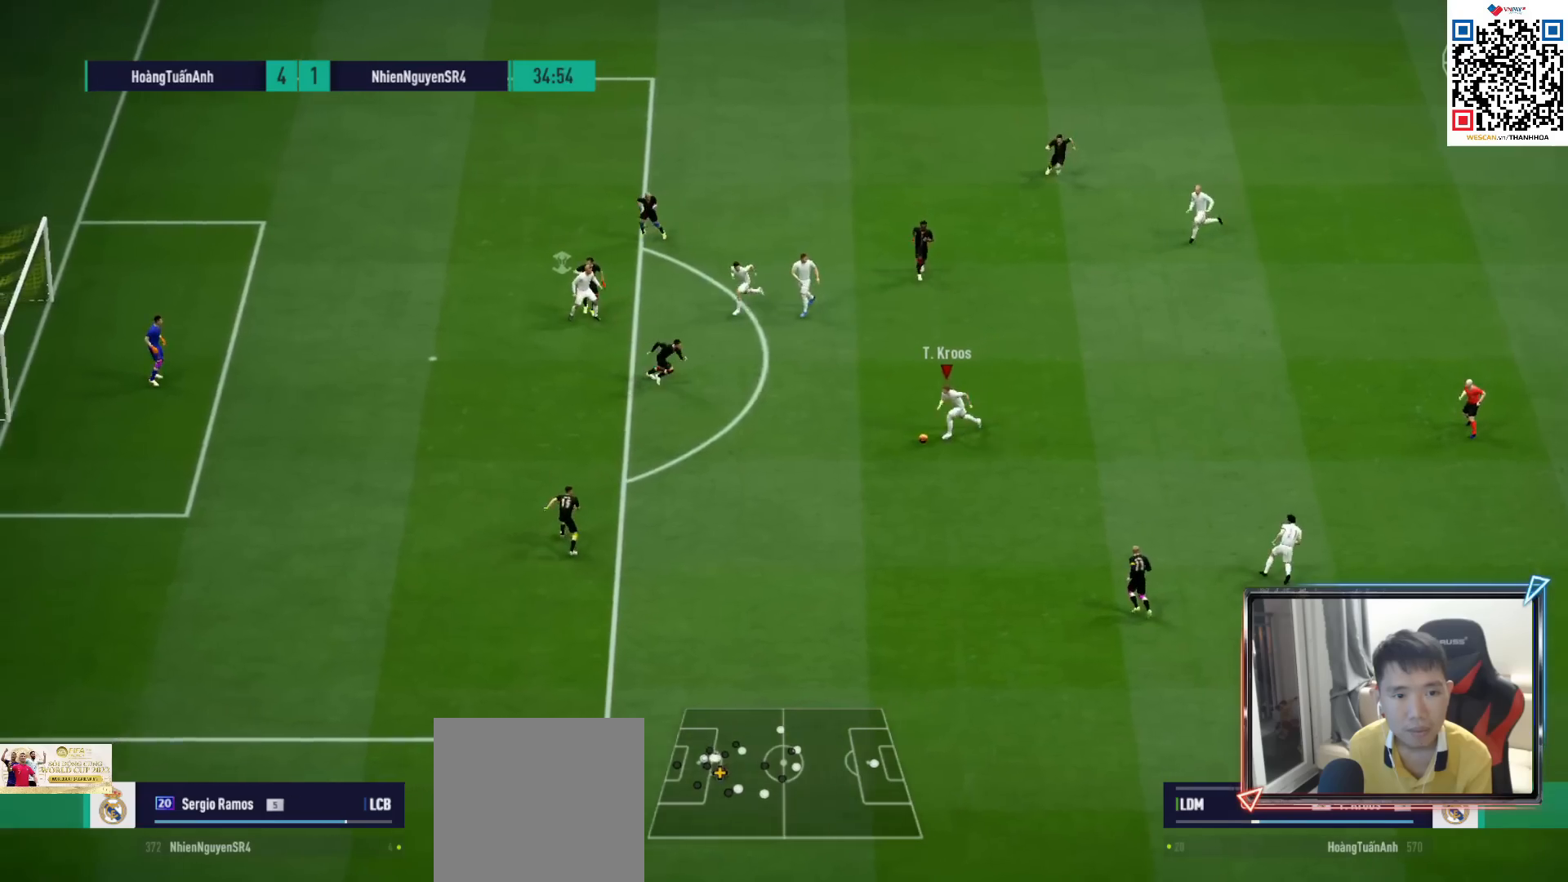
{"buttons": [], "left_stick": "up", "right_stick": "center", "events": [[50, "SQUARE", "up"]]}
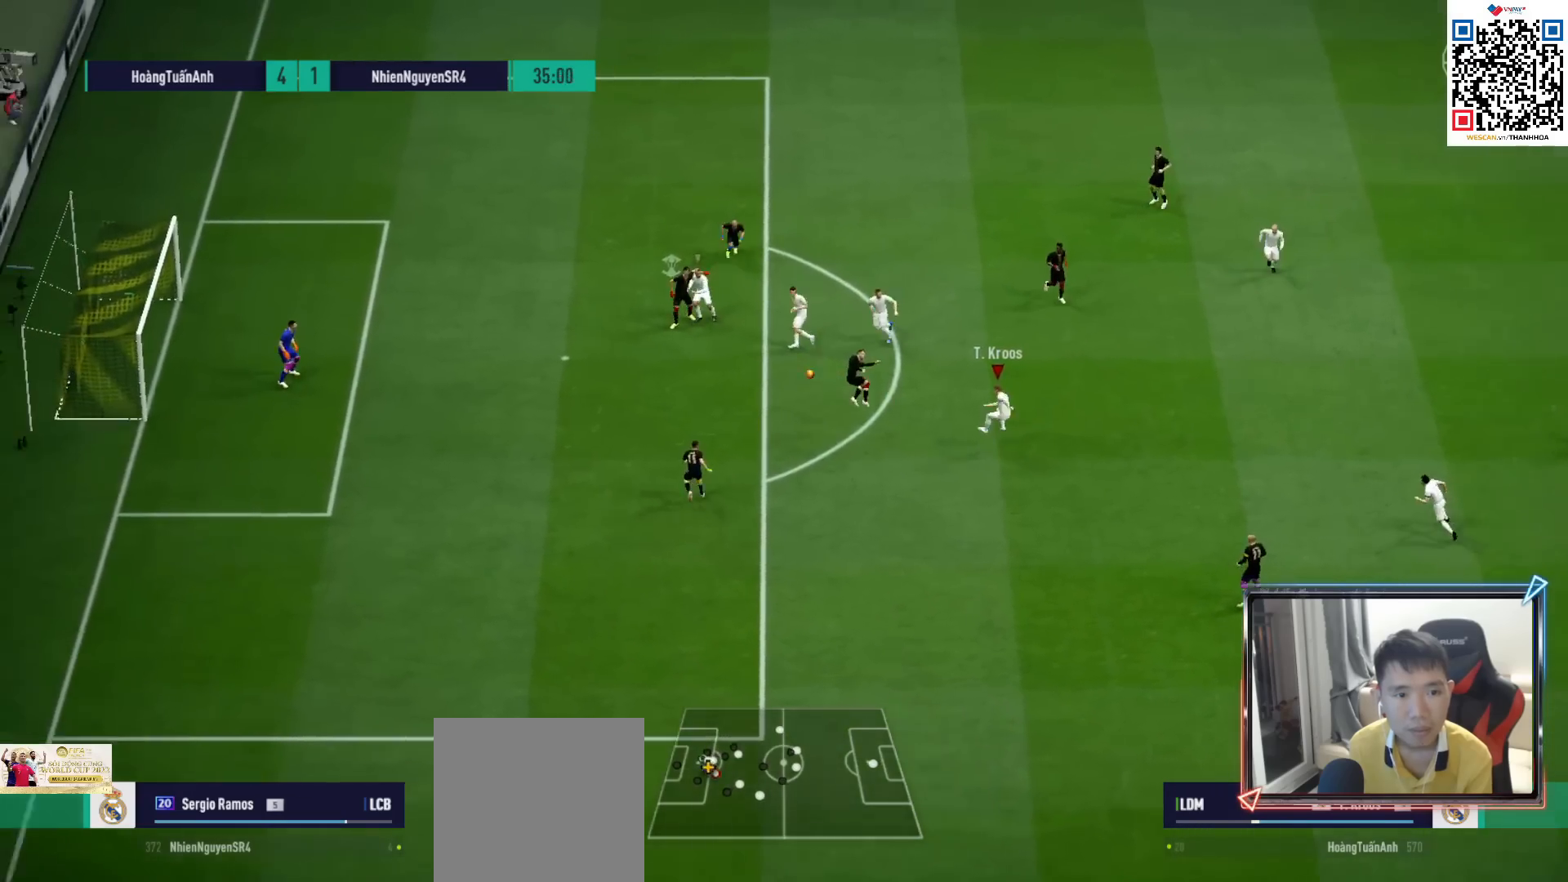
{"buttons": [], "left_stick": "up", "right_stick": "center", "events": []}
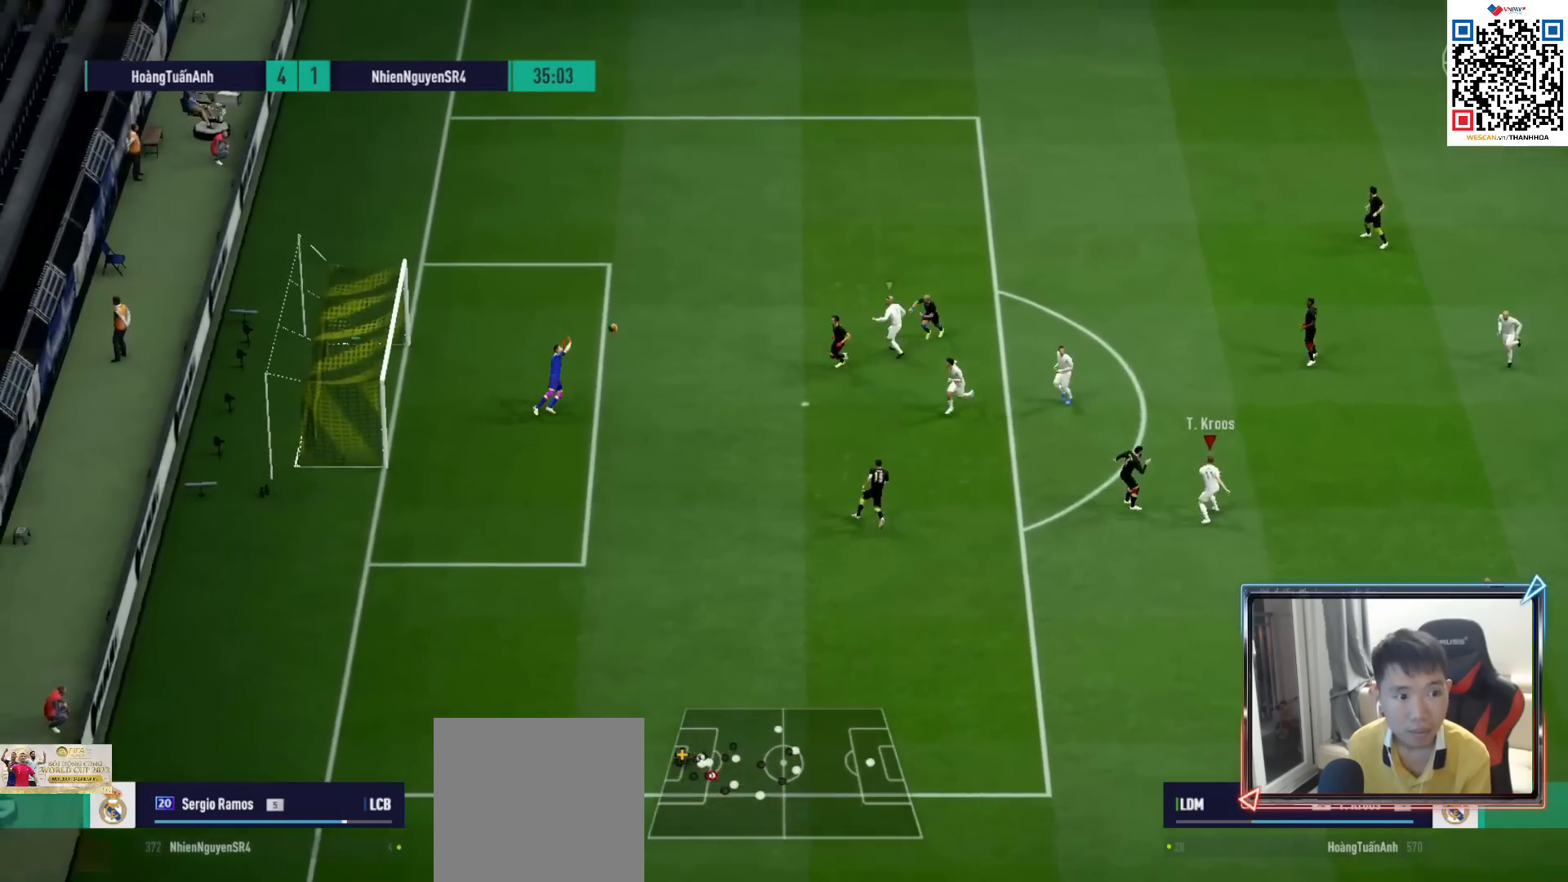
{"buttons": [], "left_stick": "up", "right_stick": "center", "events": []}
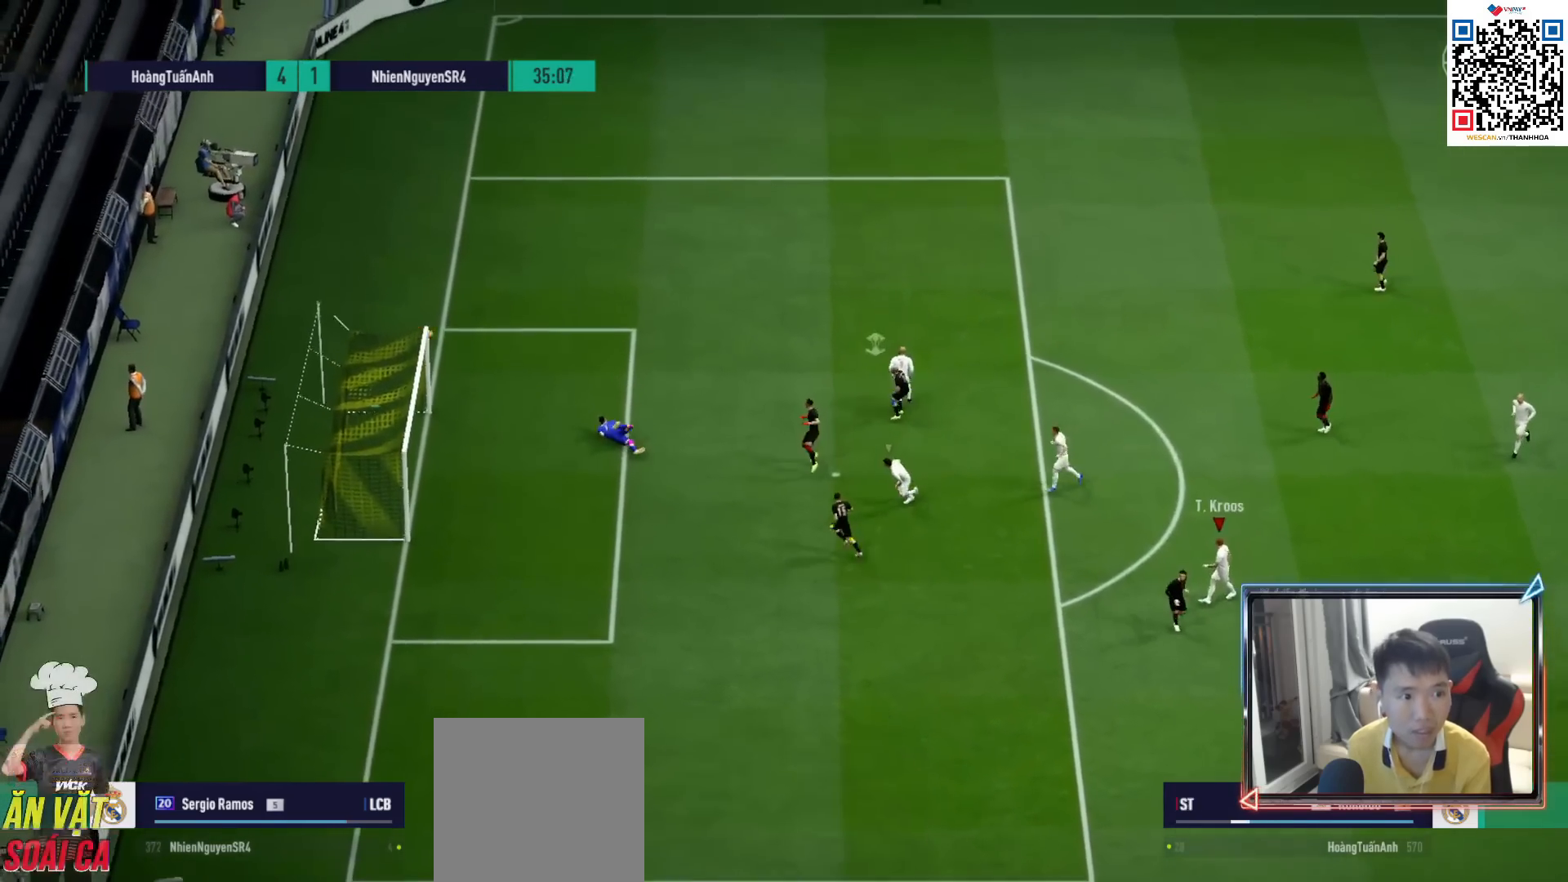
{"buttons": [], "left_stick": "center", "right_stick": "center", "events": [[50, "left_stick", "center"], [317, "CROSS", "down"], [417, "CROSS", "up"]]}
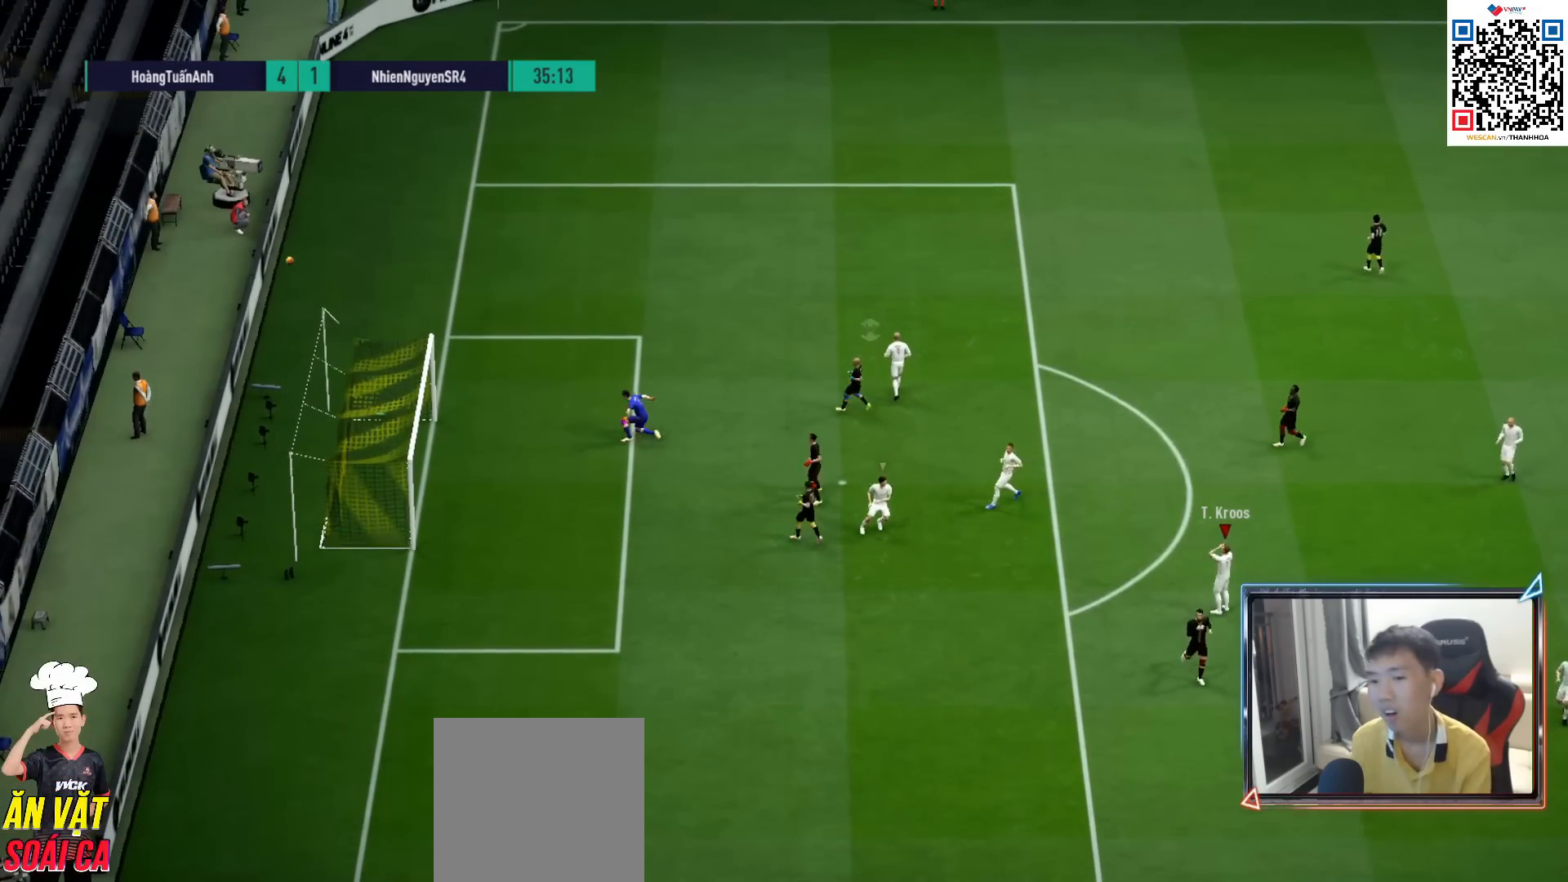
{"buttons": ["CROSS"], "left_stick": "center", "right_stick": "center", "events": [[17, "CROSS", "down"], [83, "CROSS", "up"], [183, "CROSS", "down"], [250, "CROSS", "up"], [333, "CROSS", "down"], [400, "CROSS", "up"], [483, "CROSS", "down"]]}
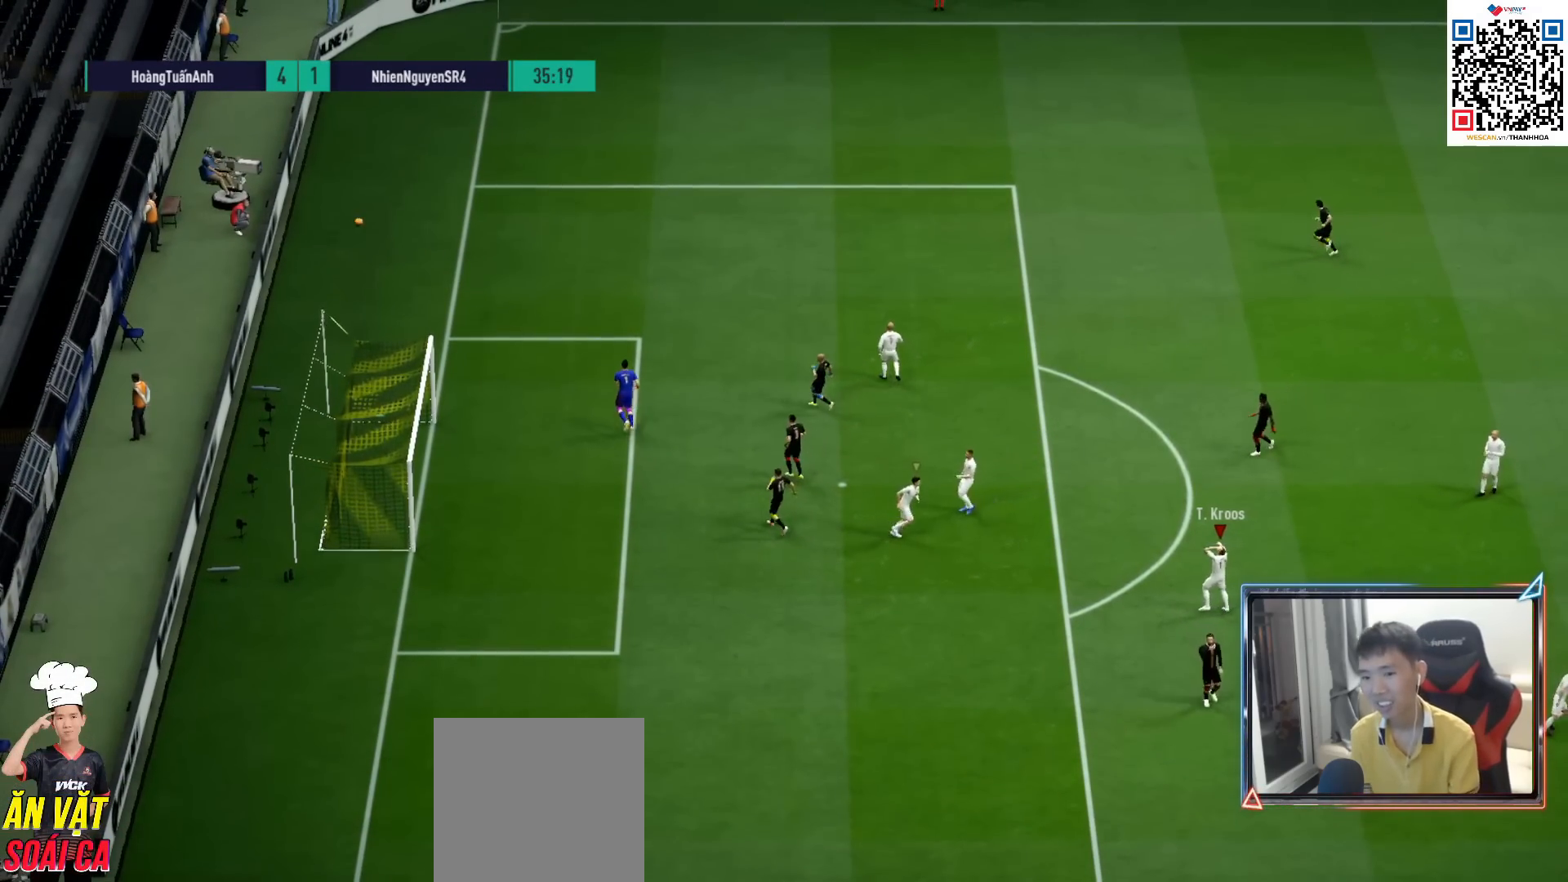
{"buttons": ["CROSS"], "left_stick": "center", "right_stick": "center", "events": [[67, "CROSS", "up"], [150, "CROSS", "down"], [233, "CROSS", "up"], [333, "CROSS", "down"], [400, "CROSS", "up"], [483, "CROSS", "down"]]}
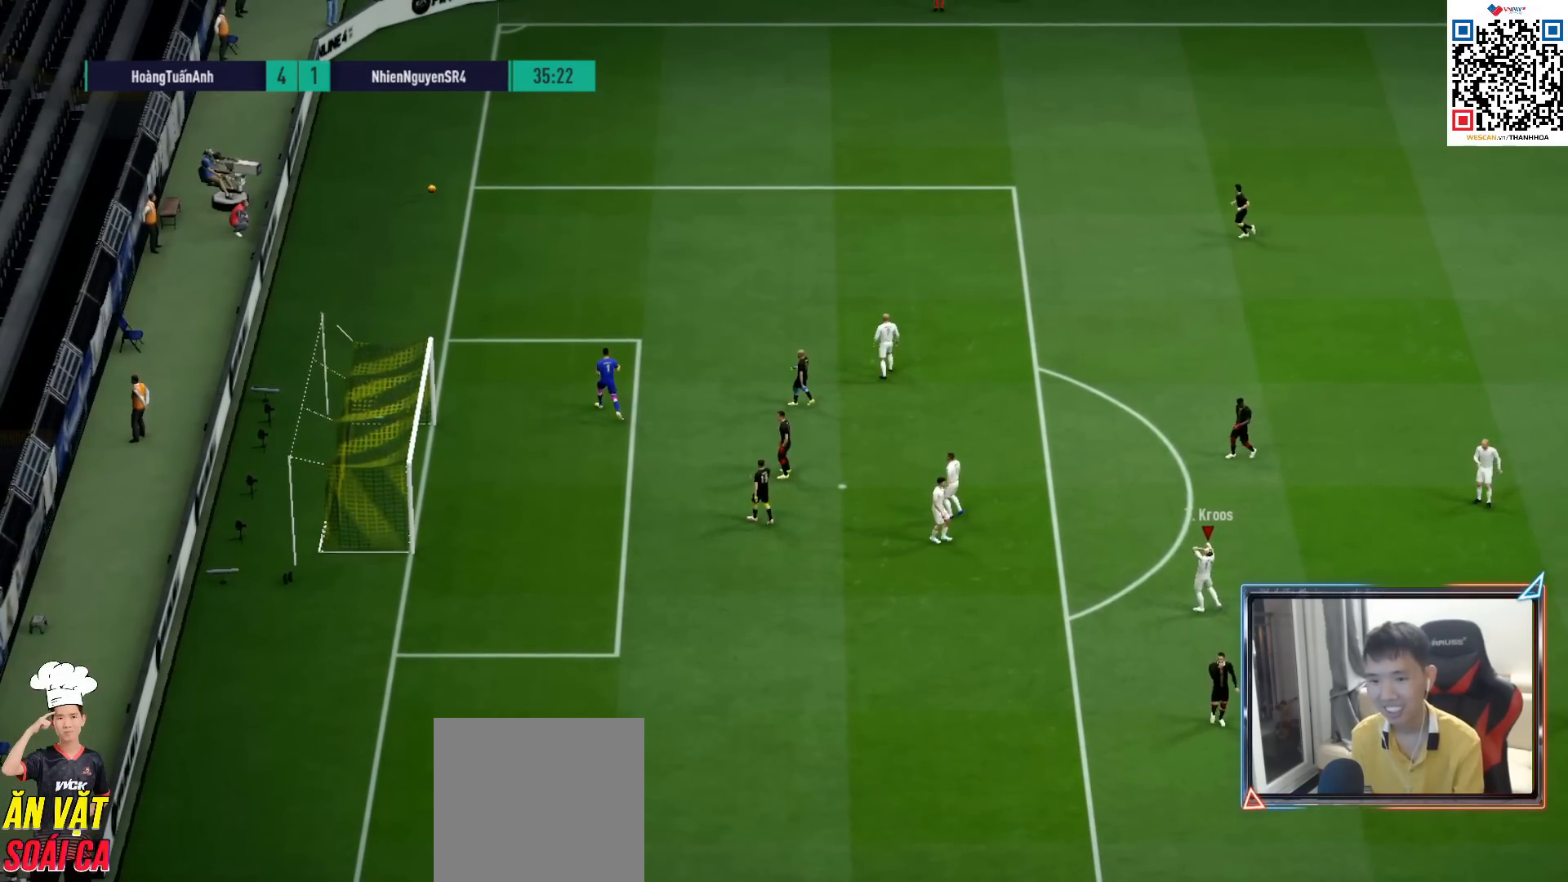
{"buttons": [], "left_stick": "center", "right_stick": "center", "events": [[33, "CROSS", "up"], [117, "CROSS", "down"], [200, "CROSS", "up"], [283, "CROSS", "down"], [333, "CROSS", "up"], [417, "CROSS", "down"], [483, "CROSS", "up"]]}
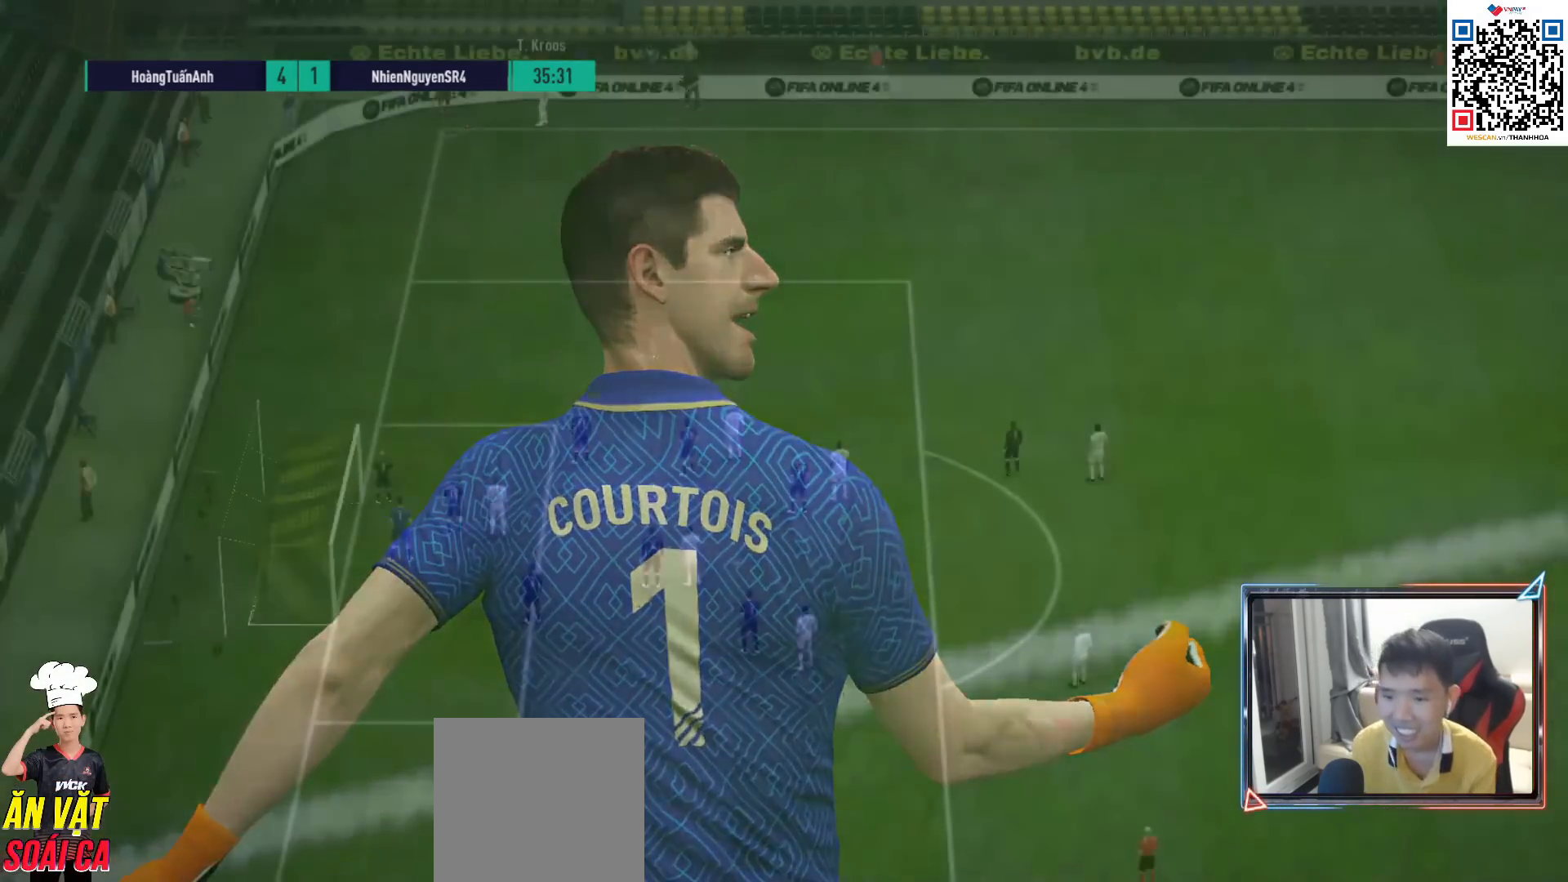
{"buttons": ["L2"], "left_stick": "center", "right_stick": "center", "events": [[67, "CROSS", "down"], [117, "CROSS", "up"], [433, "L2", "down"]]}
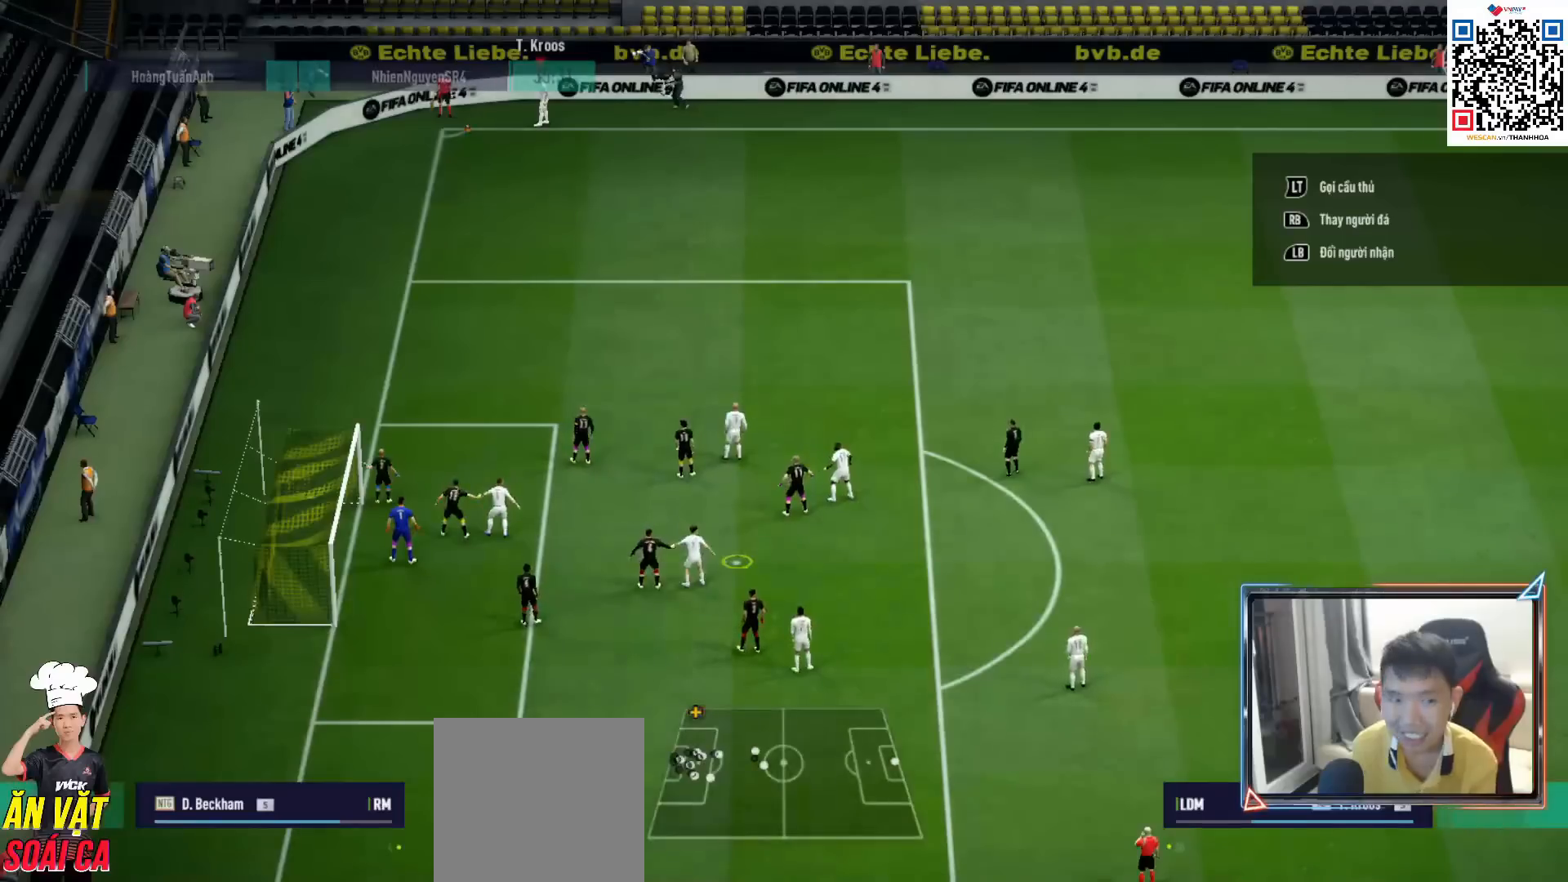
{"buttons": ["L2"], "left_stick": "left", "right_stick": "center", "events": [[83, "L2", "up"], [83, "left_stick", "left"], [183, "L2", "down"], [317, "L2", "up"], [417, "L2", "down"]]}
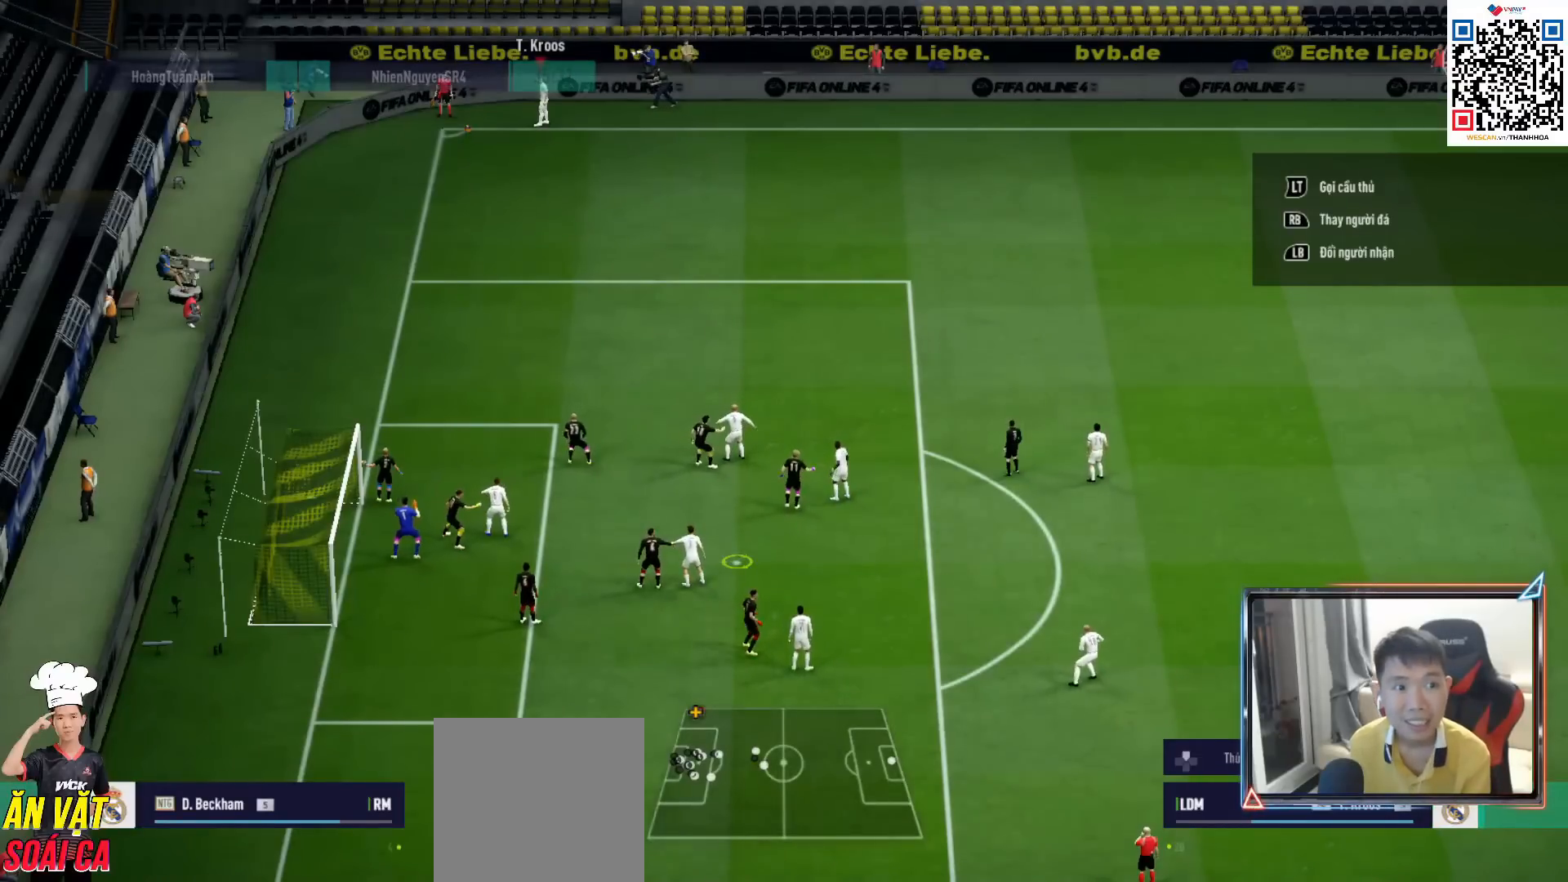
{"buttons": ["L2"], "left_stick": "left", "right_stick": "center", "events": [[33, "L2", "up"], [100, "L2", "down"], [233, "L2", "up"], [317, "L2", "down"], [433, "L2", "up"], [500, "L2", "down"]]}
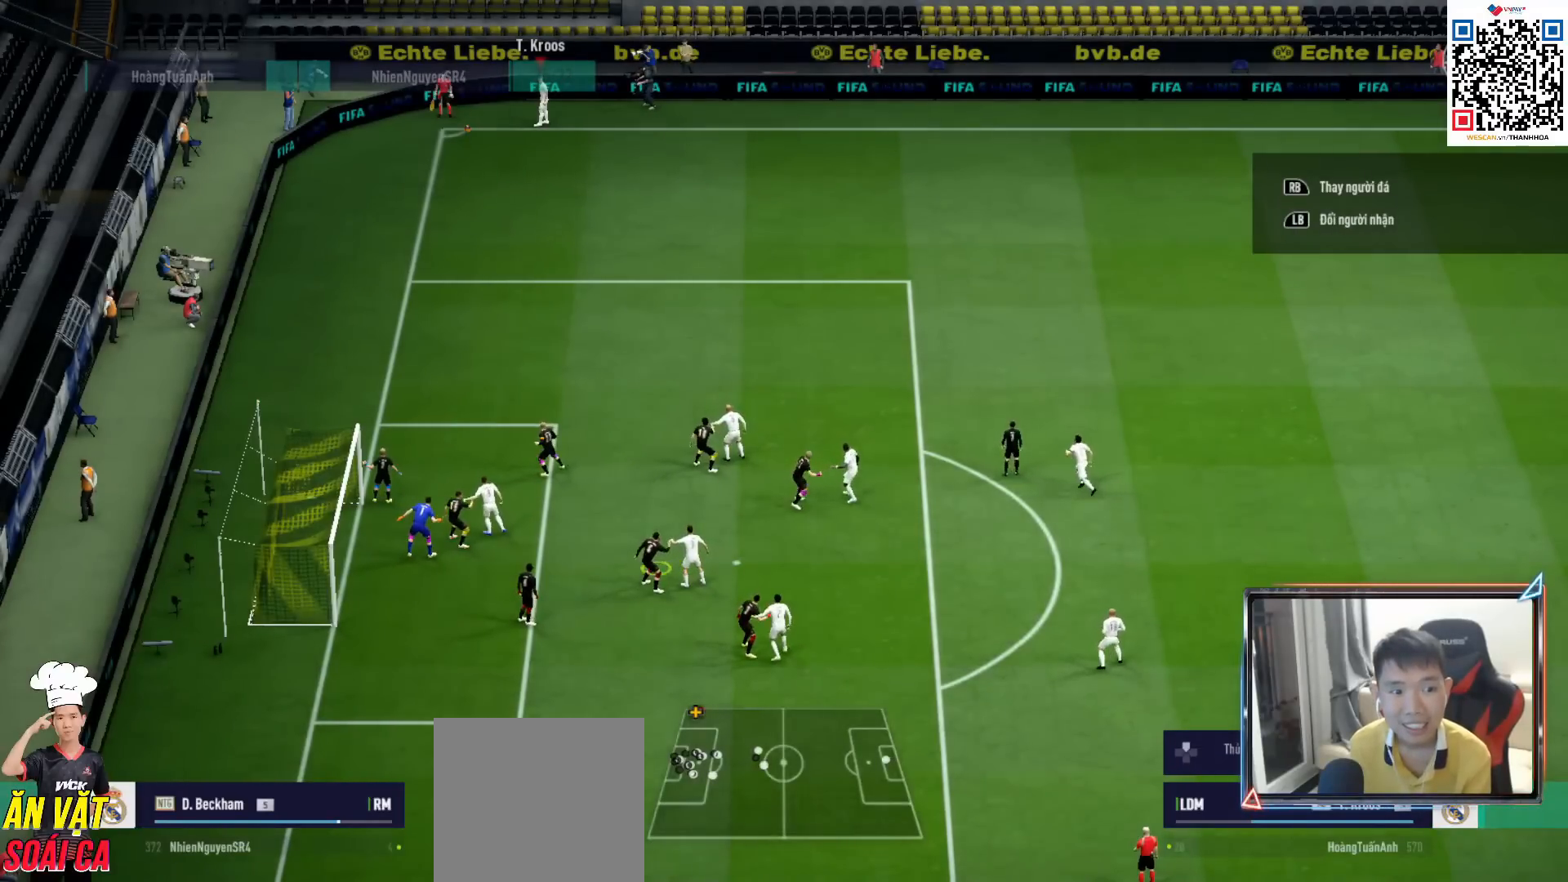
{"buttons": ["CIRCLE"], "left_stick": "center", "right_stick": "center", "events": [[150, "L2", "up"], [200, "left_stick", "center"], [217, "CIRCLE", "down"]]}
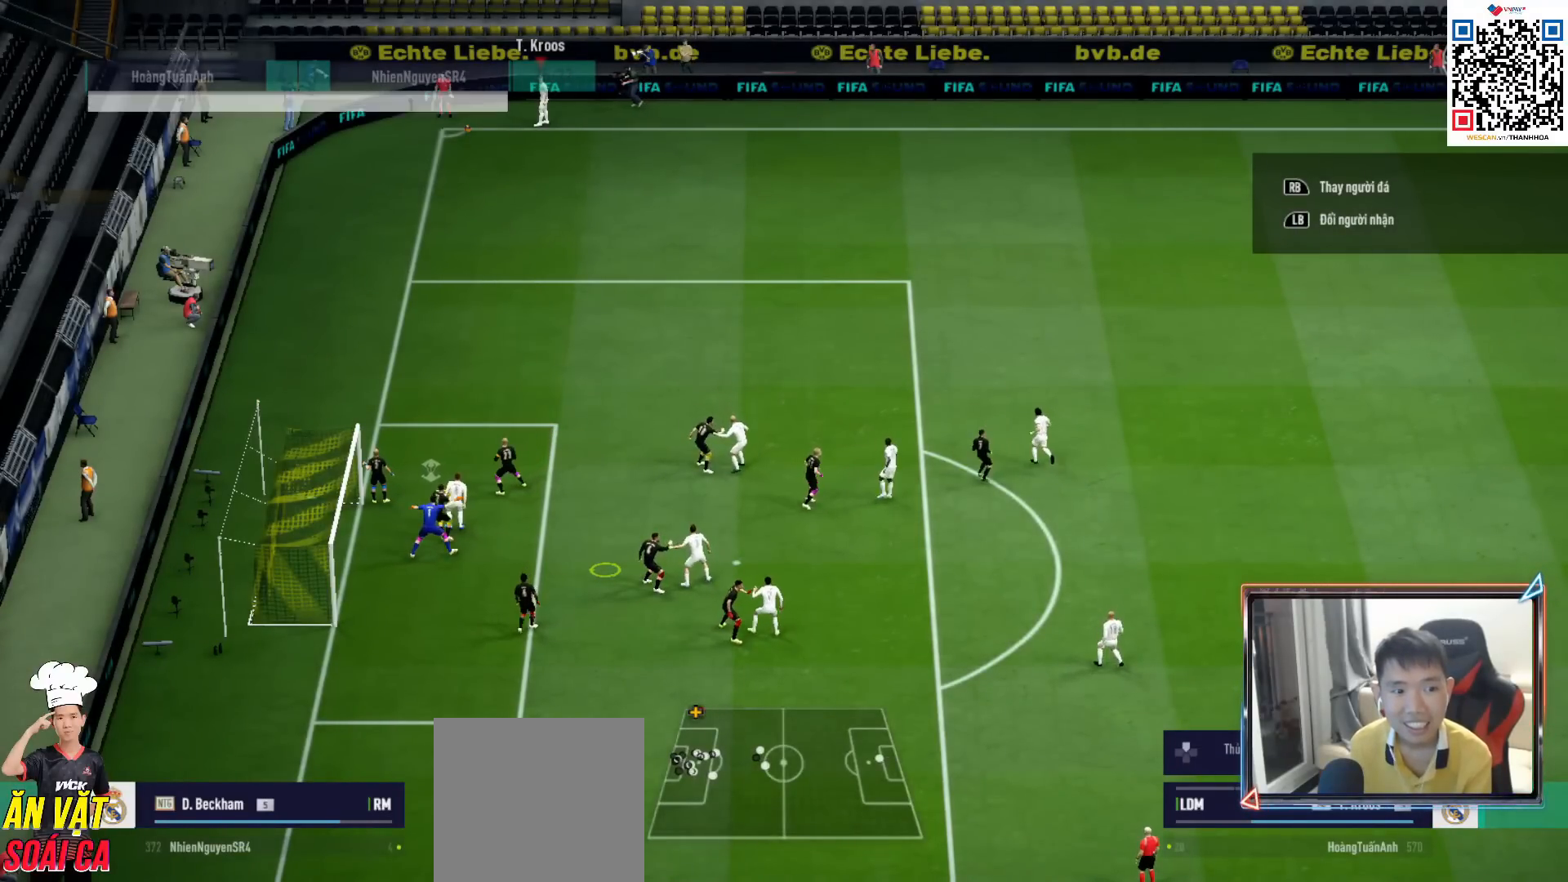
{"buttons": [], "left_stick": "up", "right_stick": "center", "events": [[400, "CIRCLE", "up"], [433, "left_stick", "up"]]}
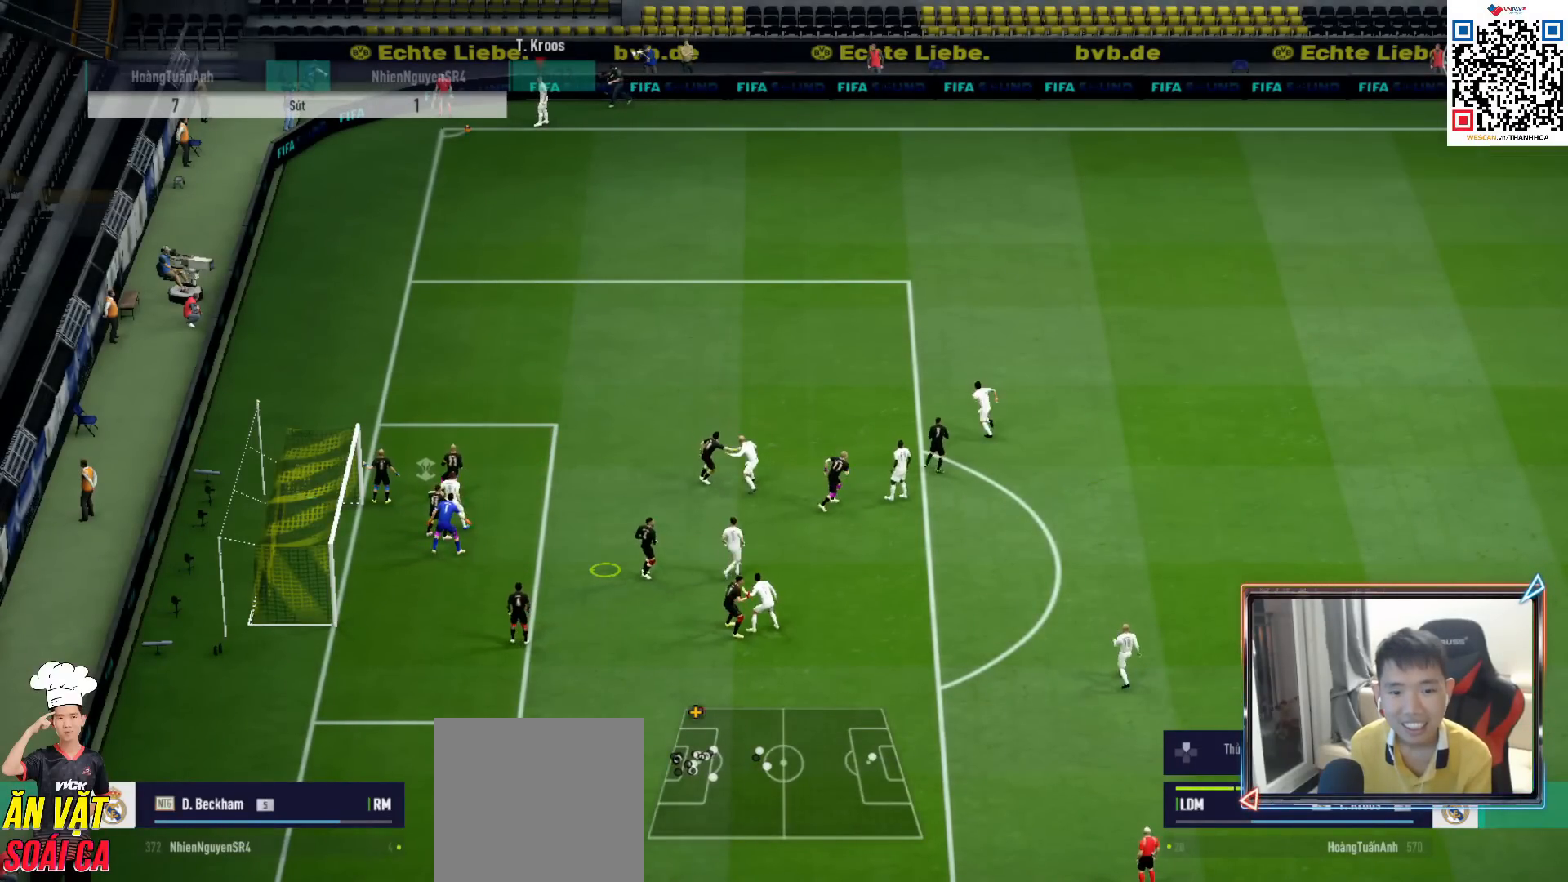
{"buttons": [], "left_stick": "up", "right_stick": "center", "events": []}
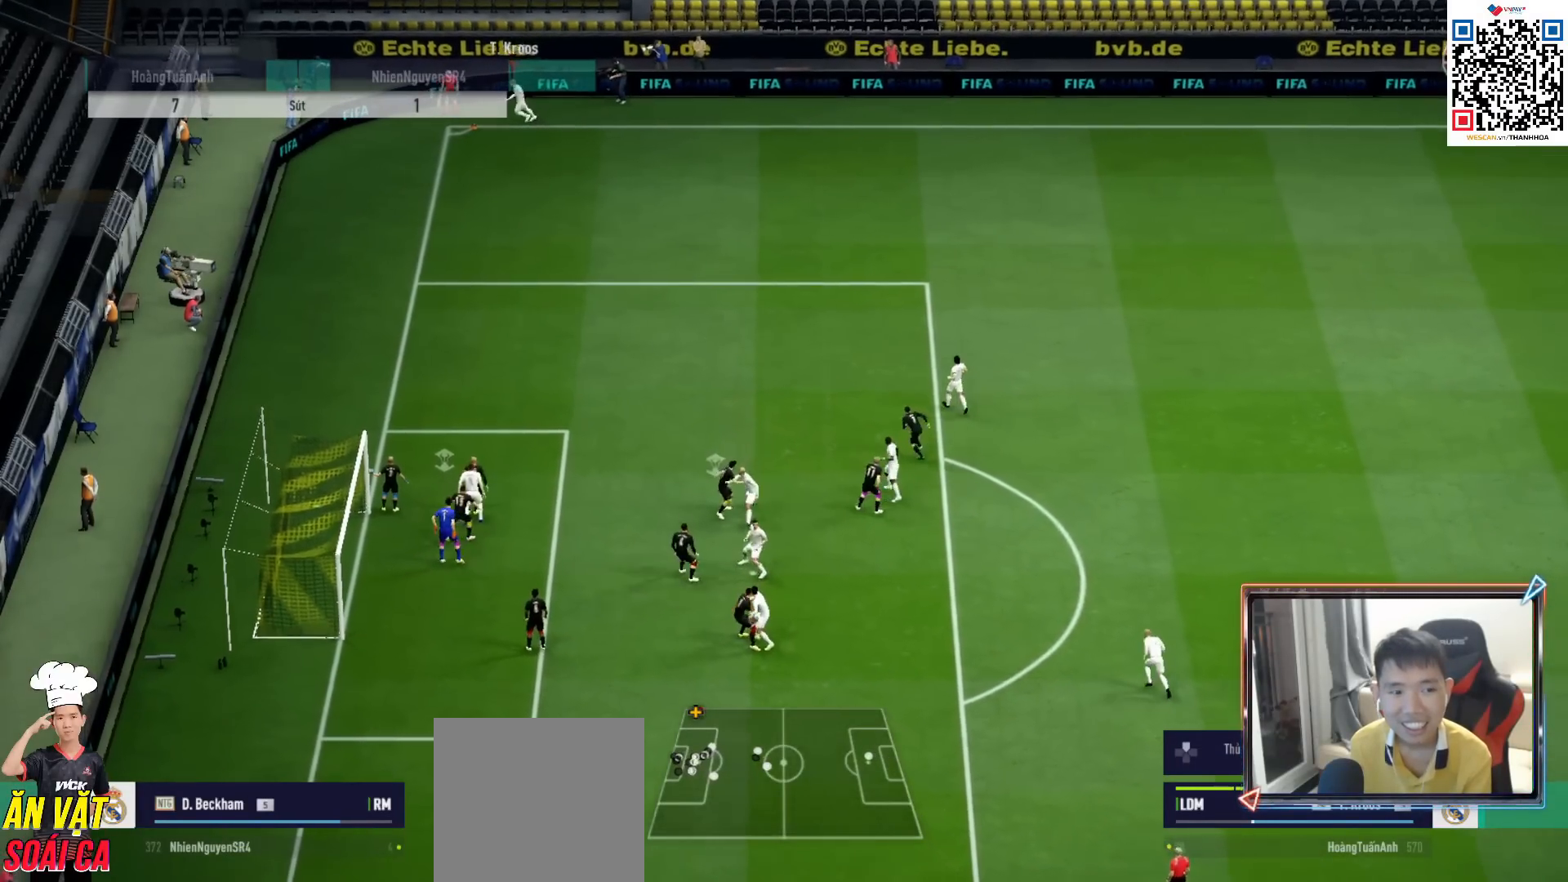
{"buttons": [], "left_stick": "up", "right_stick": "center", "events": []}
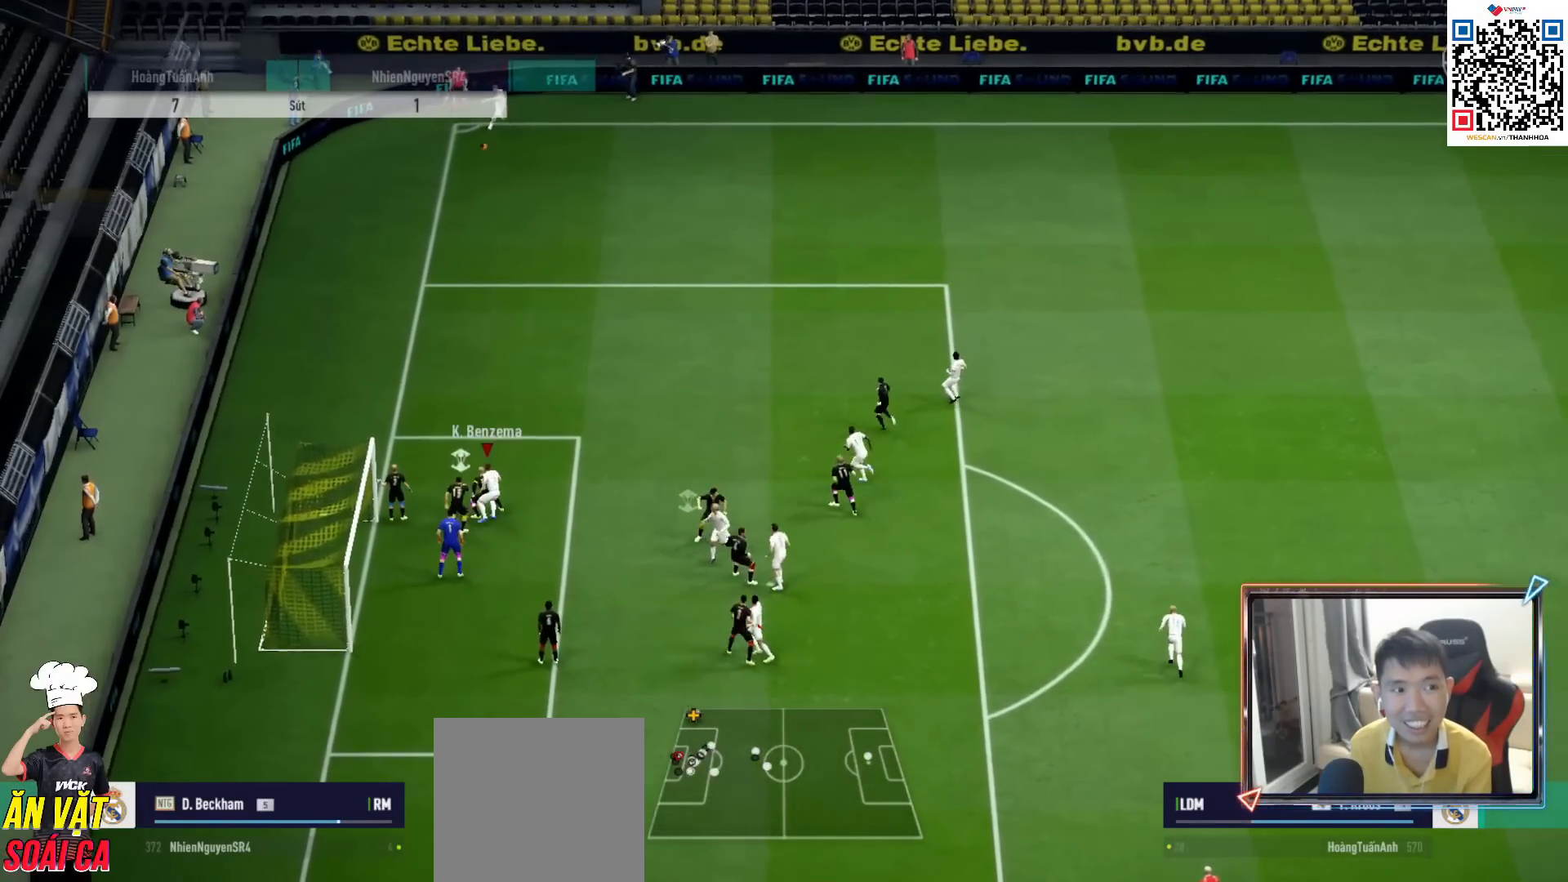
{"buttons": ["SQUARE", "L2"], "left_stick": "up-left", "right_stick": "center", "events": [[17, "L2", "down"], [17, "left_stick", "up-left"], [83, "SQUARE", "down"], [383, "SQUARE", "up"], [500, "SQUARE", "down"]]}
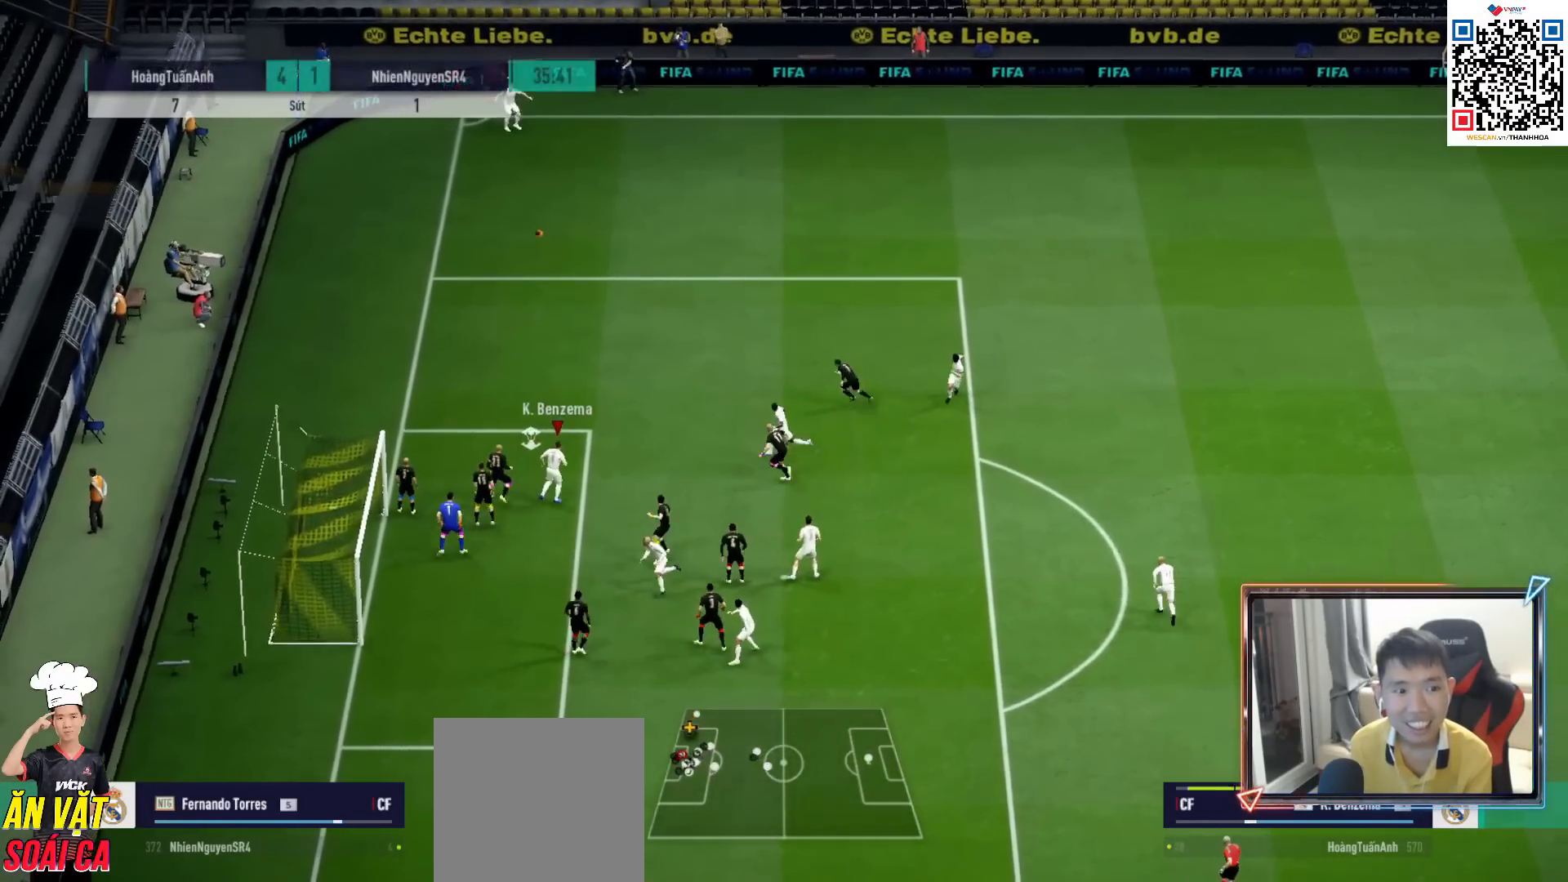
{"buttons": ["L2"], "left_stick": "up-left", "right_stick": "center", "events": [[233, "SQUARE", "up"]]}
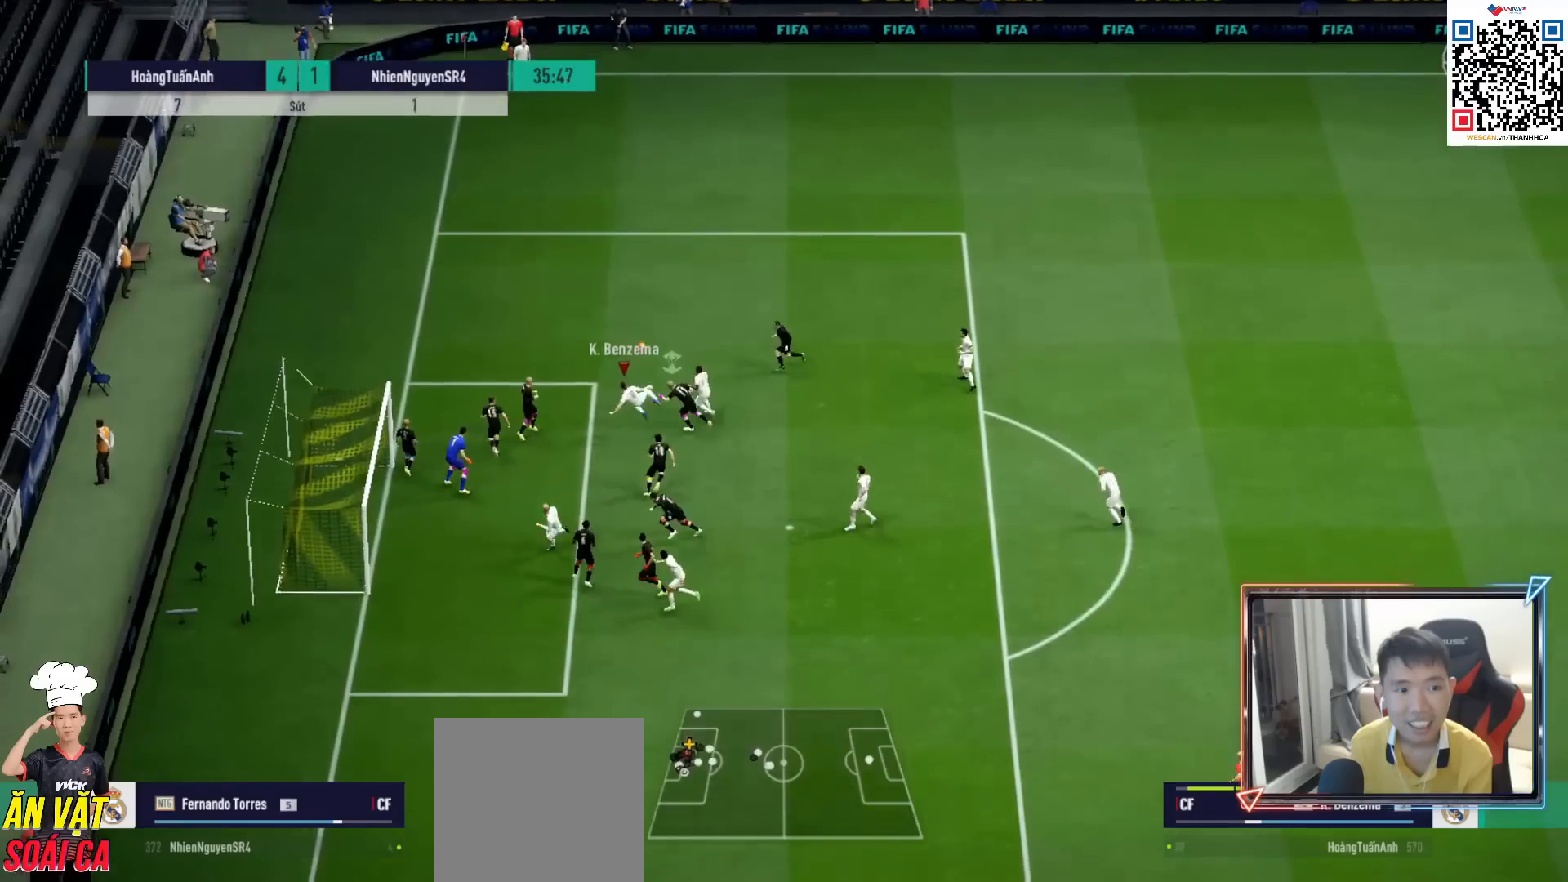
{"buttons": [], "left_stick": "up-left", "right_stick": "center", "events": [[500, "L2", "up"]]}
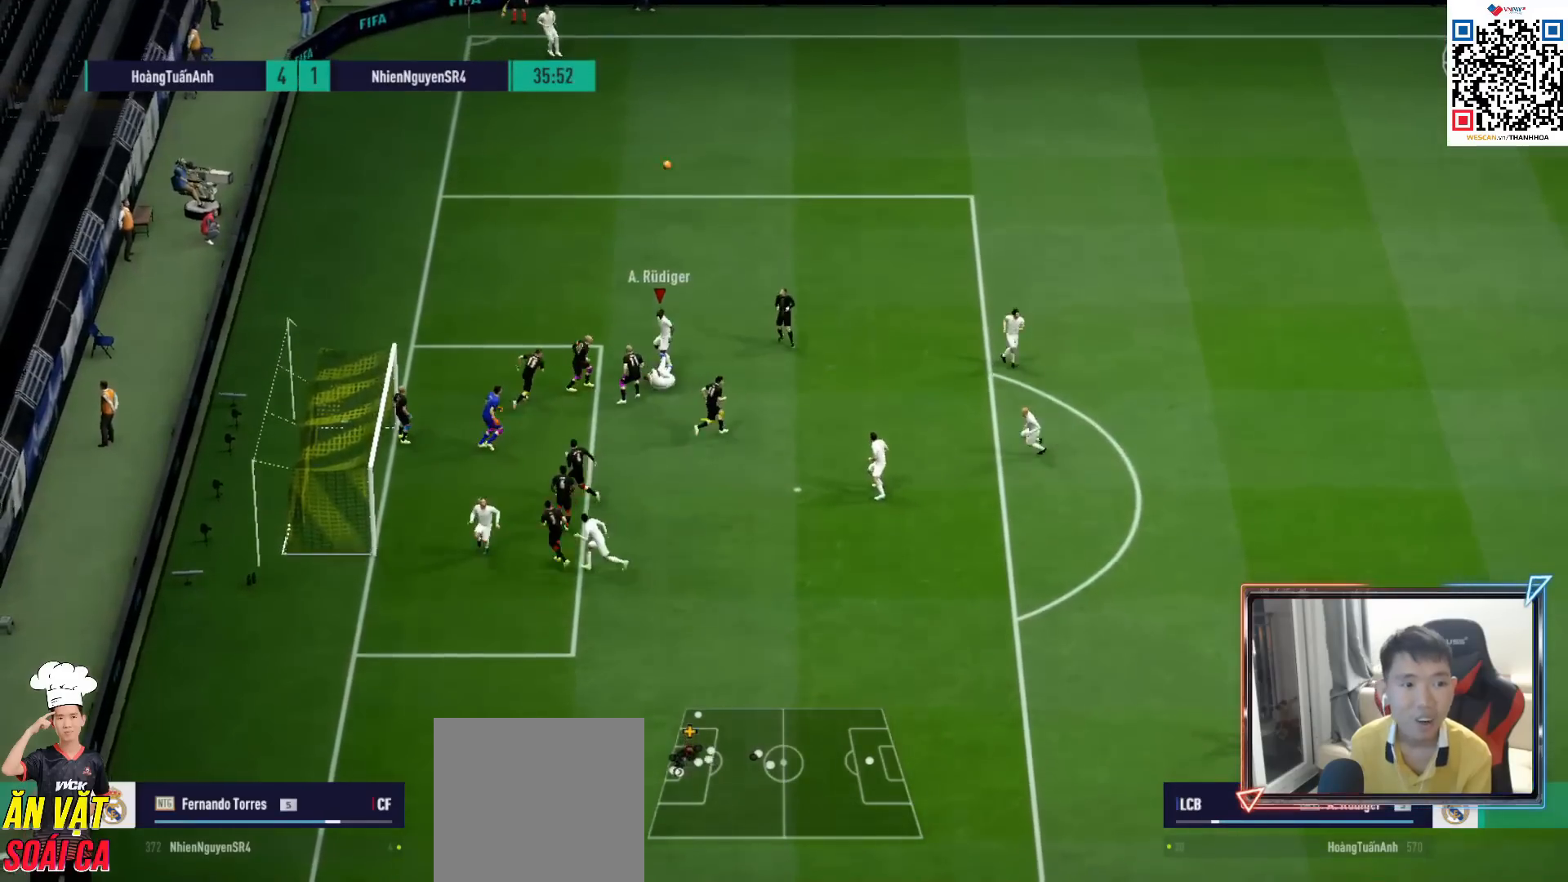
{"buttons": ["CROSS", "L2", "R1"], "left_stick": "down-right", "right_stick": "center", "events": [[50, "left_stick", "center"], [117, "R1", "down"], [117, "left_stick", "down-right"], [450, "L2", "down"], [467, "CROSS", "down"]]}
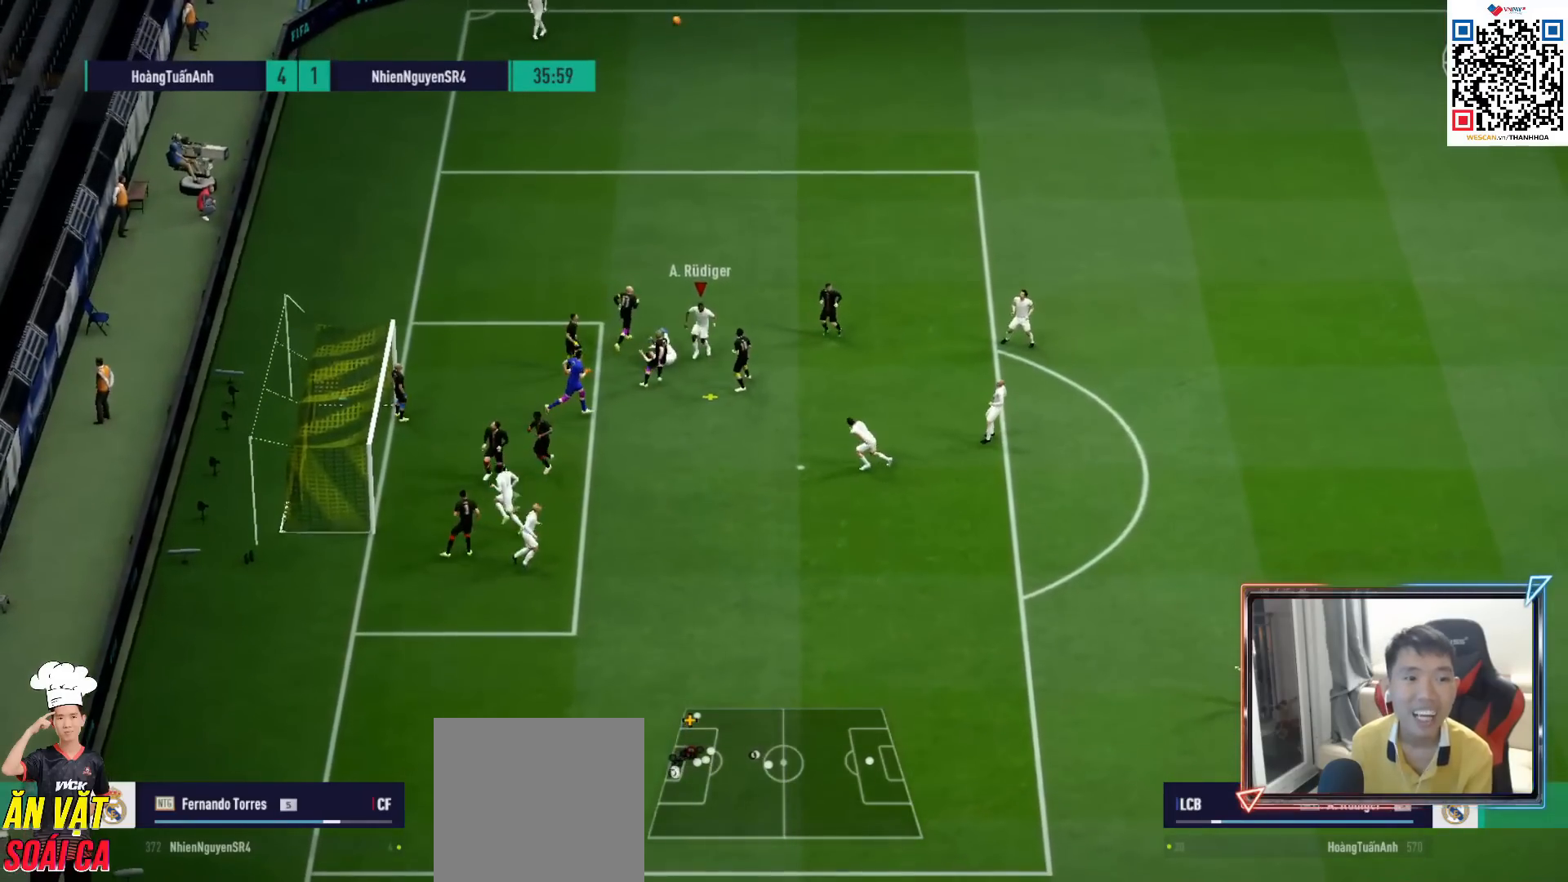
{"buttons": ["CROSS", "L2", "R1"], "left_stick": "right", "right_stick": "center", "events": [[67, "CROSS", "up"], [83, "left_stick", "right"], [133, "CROSS", "down"], [233, "CROSS", "up"], [300, "CROSS", "down"], [383, "CROSS", "up"], [450, "CROSS", "down"]]}
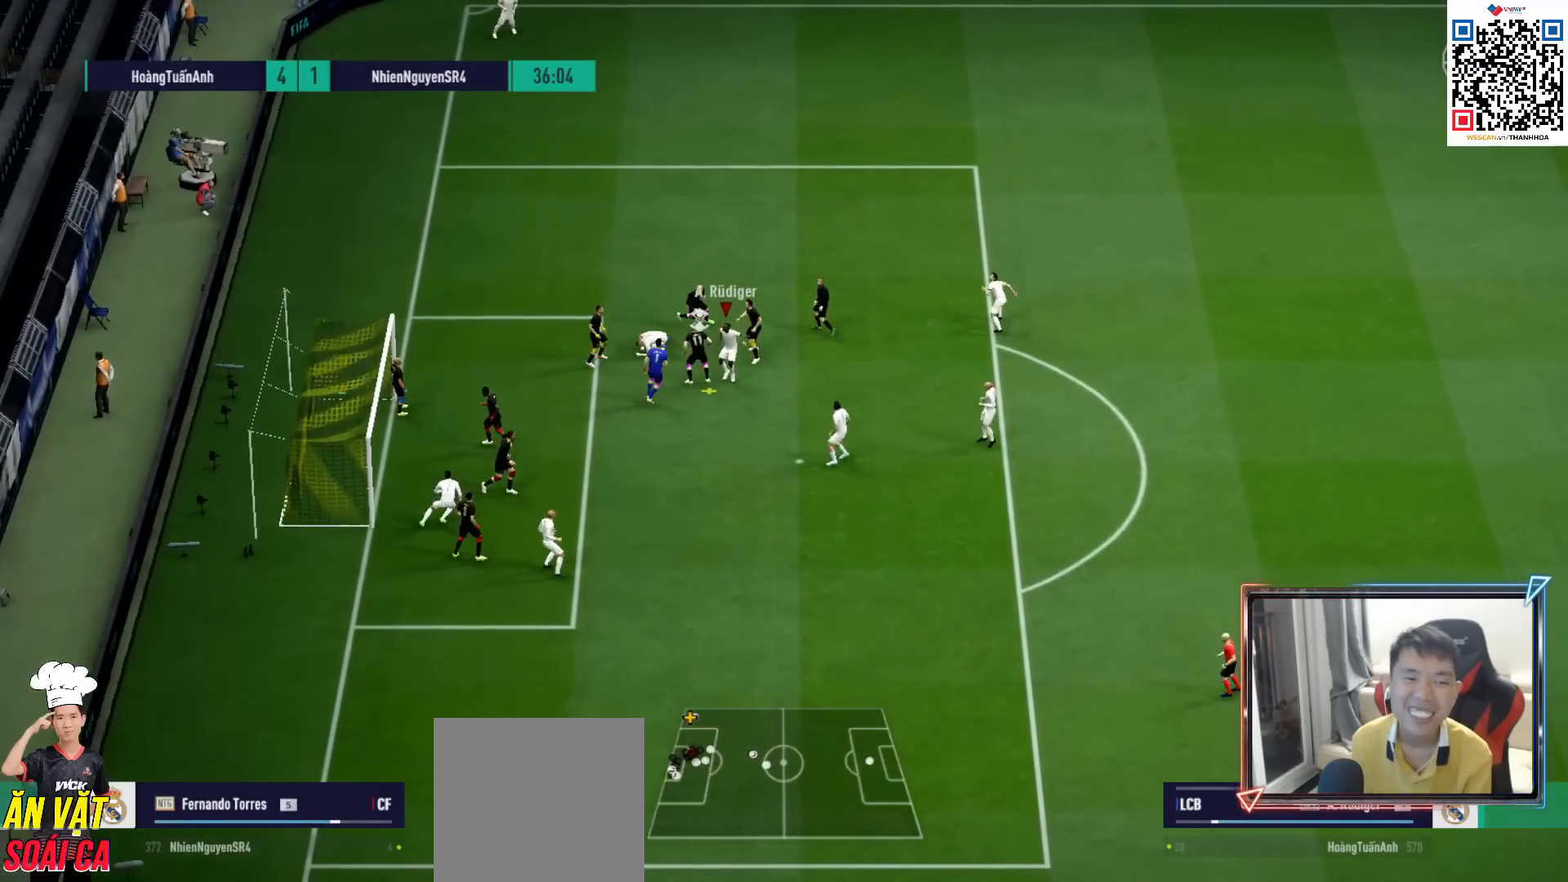
{"buttons": ["CROSS", "L2", "R1"], "left_stick": "right", "right_stick": "center", "events": [[33, "CROSS", "up"], [117, "CROSS", "down"], [200, "CROSS", "up"], [283, "CROSS", "down"], [350, "CROSS", "up"], [417, "CROSS", "down"]]}
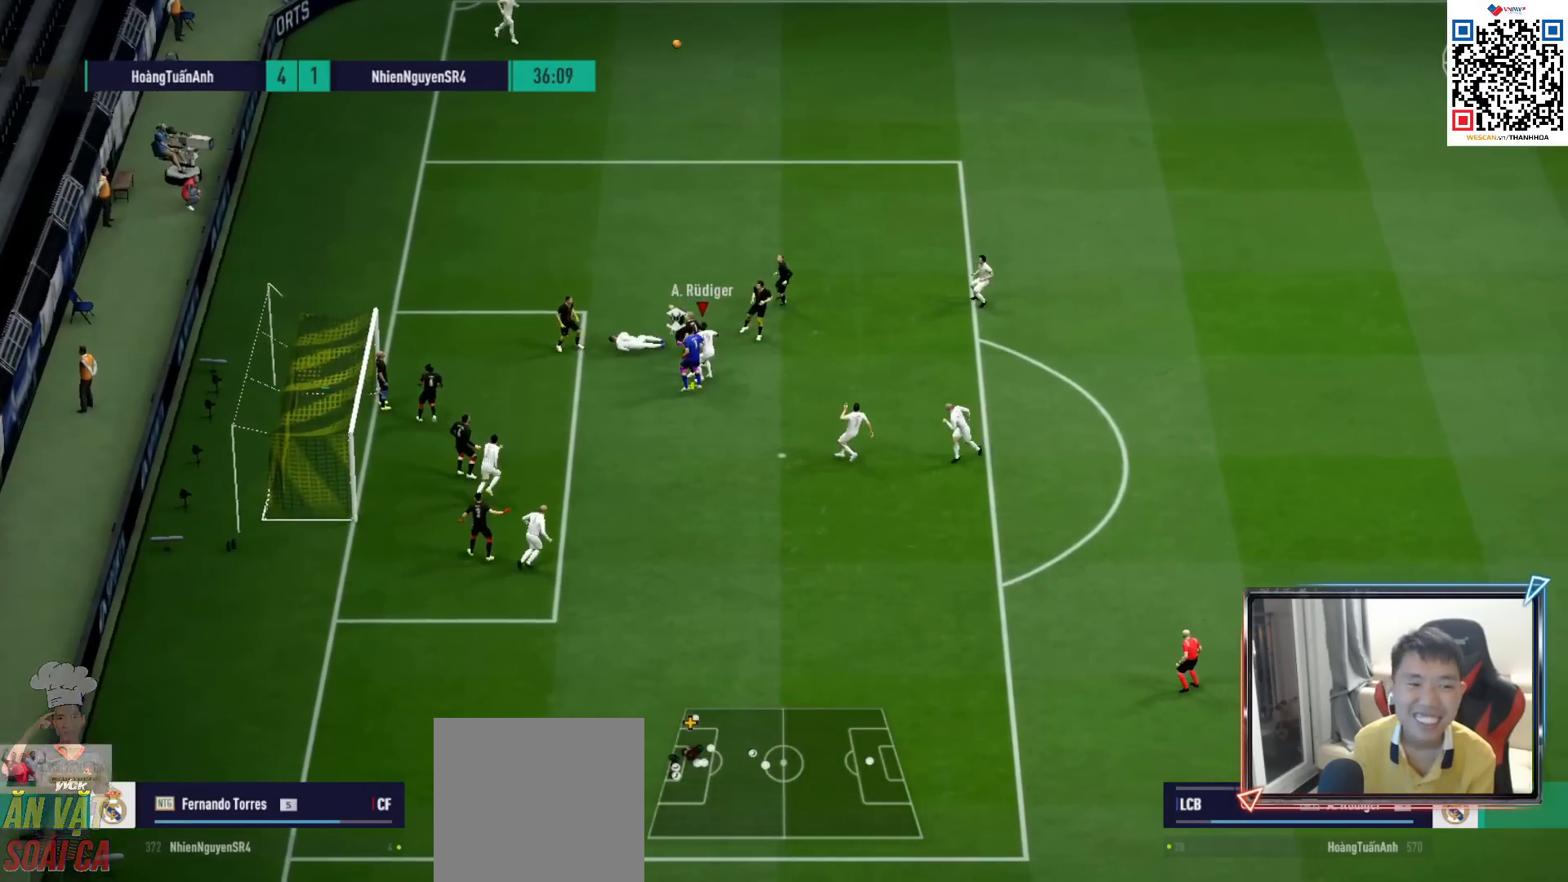
{"buttons": ["L2", "R1"], "left_stick": "right", "right_stick": "center", "events": [[17, "CROSS", "up"], [83, "CROSS", "down"], [167, "CROSS", "up"], [233, "CROSS", "down"], [317, "CROSS", "up"], [367, "CROSS", "down"], [467, "CROSS", "up"]]}
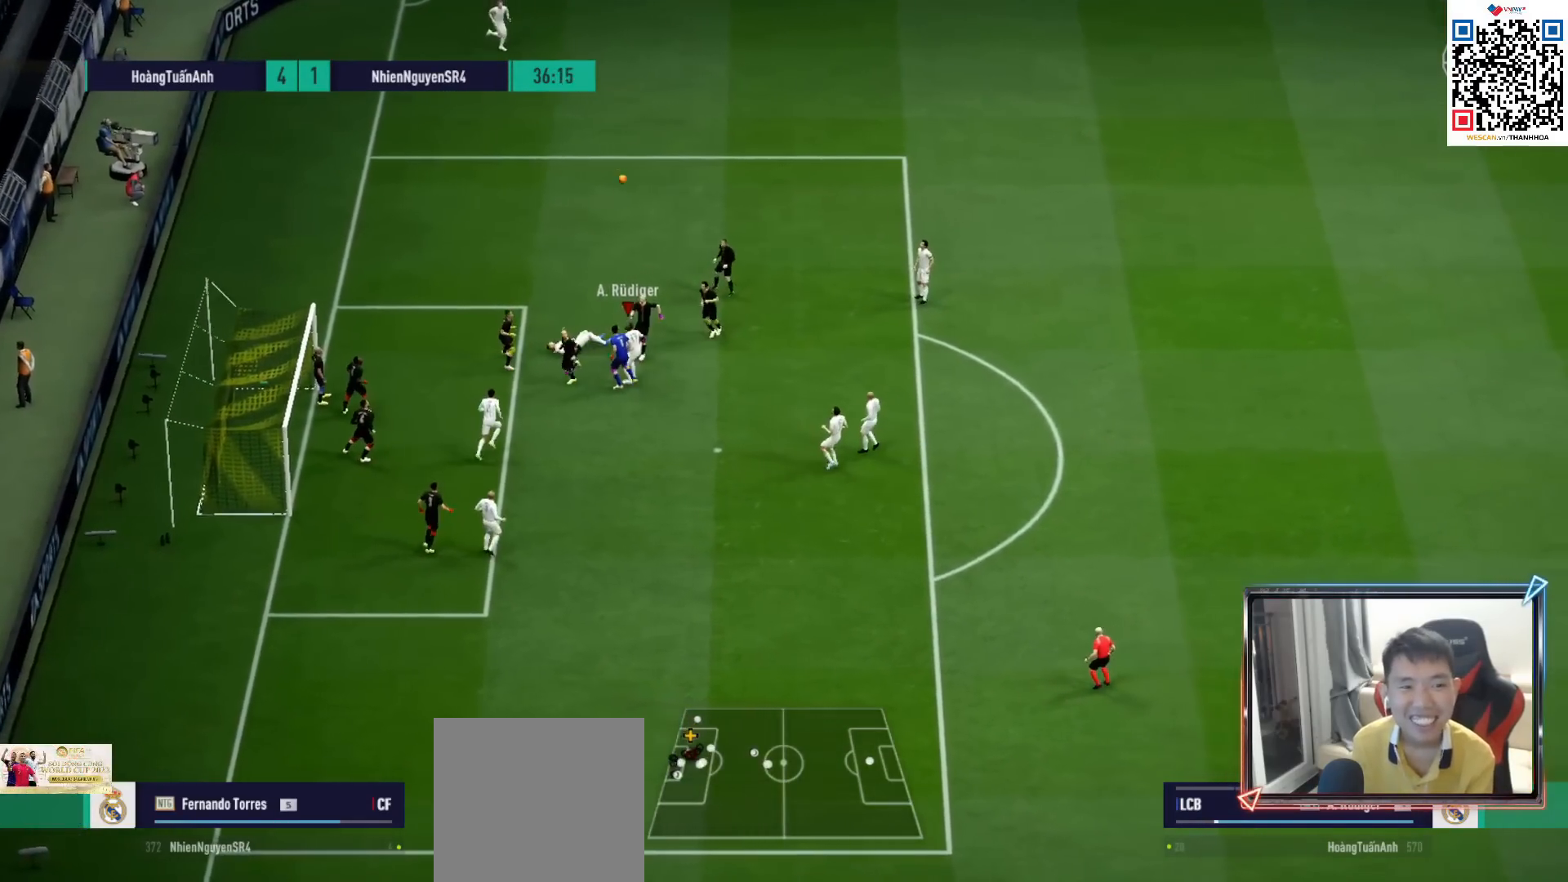
{"buttons": ["L2", "R1"], "left_stick": "right", "right_stick": "center", "events": [[33, "CROSS", "down"], [83, "CROSS", "up"], [150, "CROSS", "down"], [183, "CROSS", "up"]]}
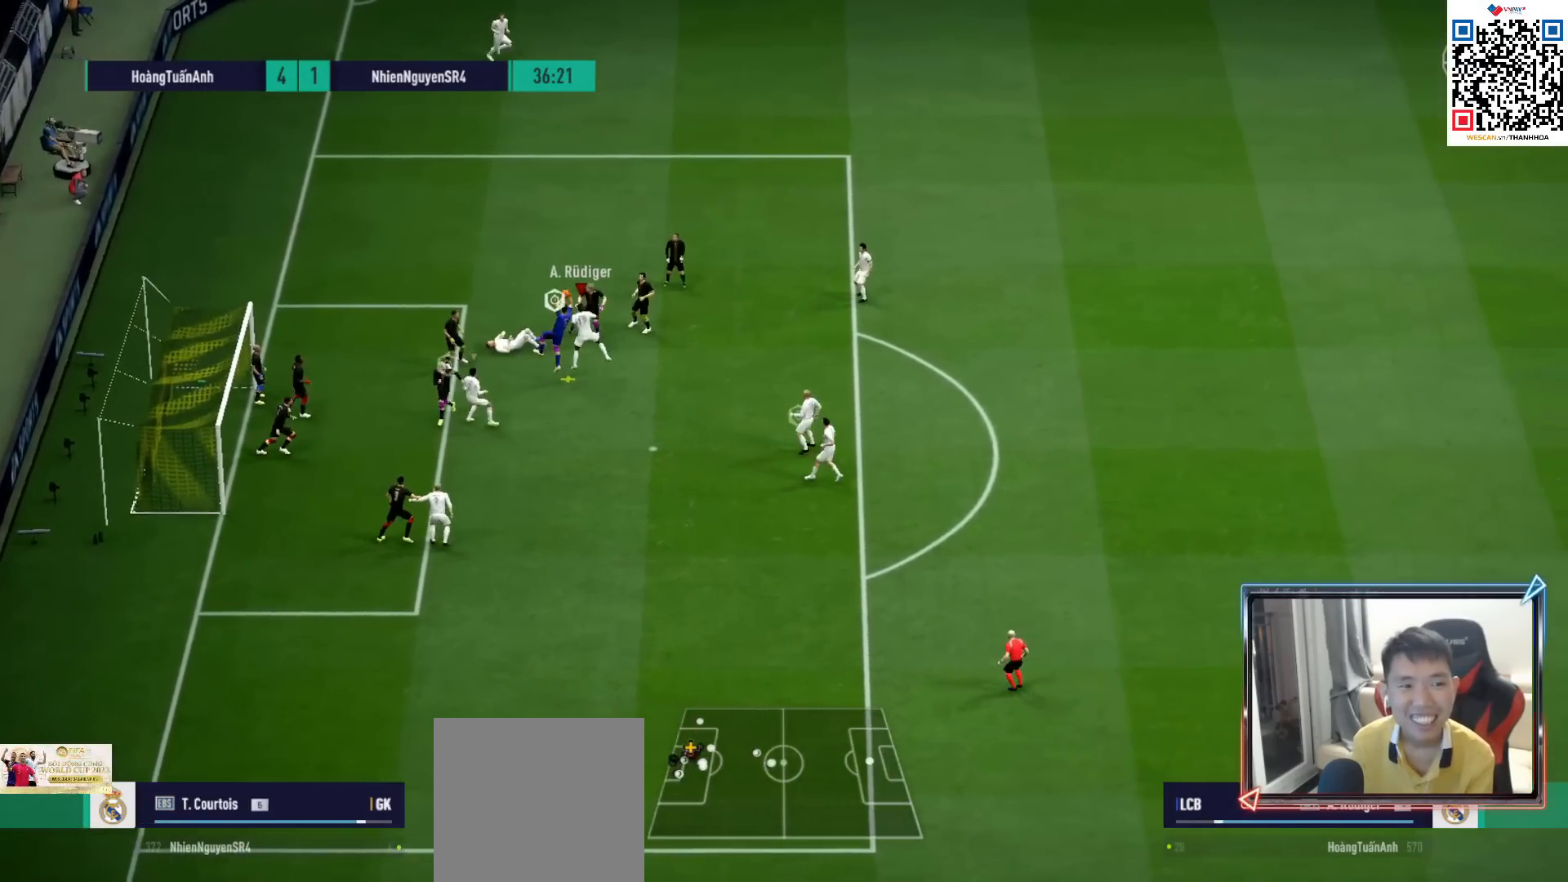
{"buttons": ["R1"], "left_stick": "right", "right_stick": "center", "events": [[50, "L2", "up"], [117, "R1", "up"], [400, "R1", "down"]]}
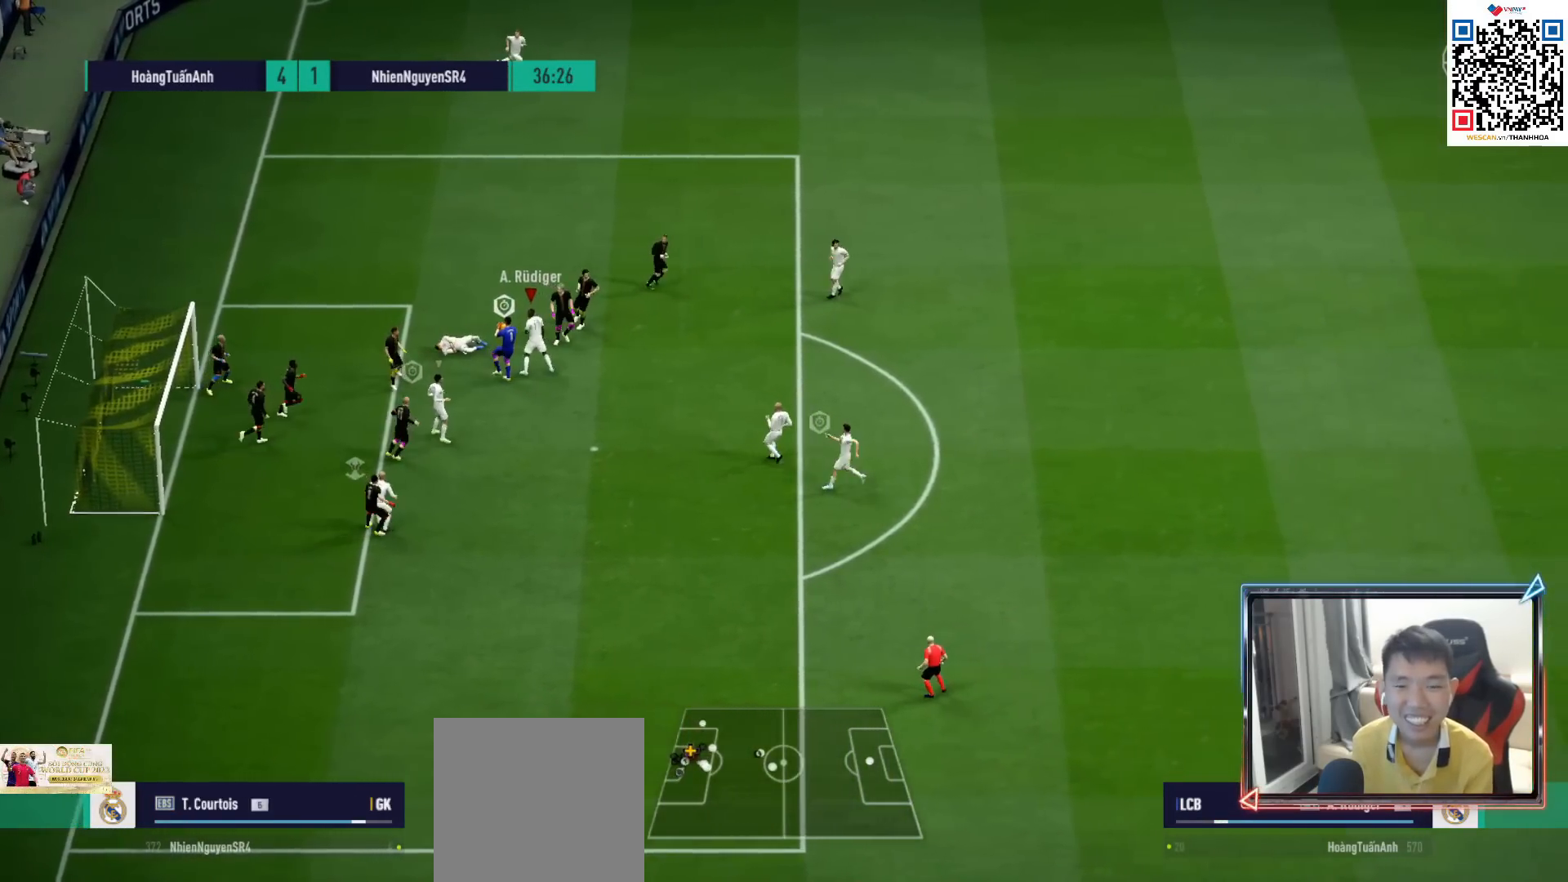
{"buttons": ["R1"], "left_stick": "right", "right_stick": "center", "events": []}
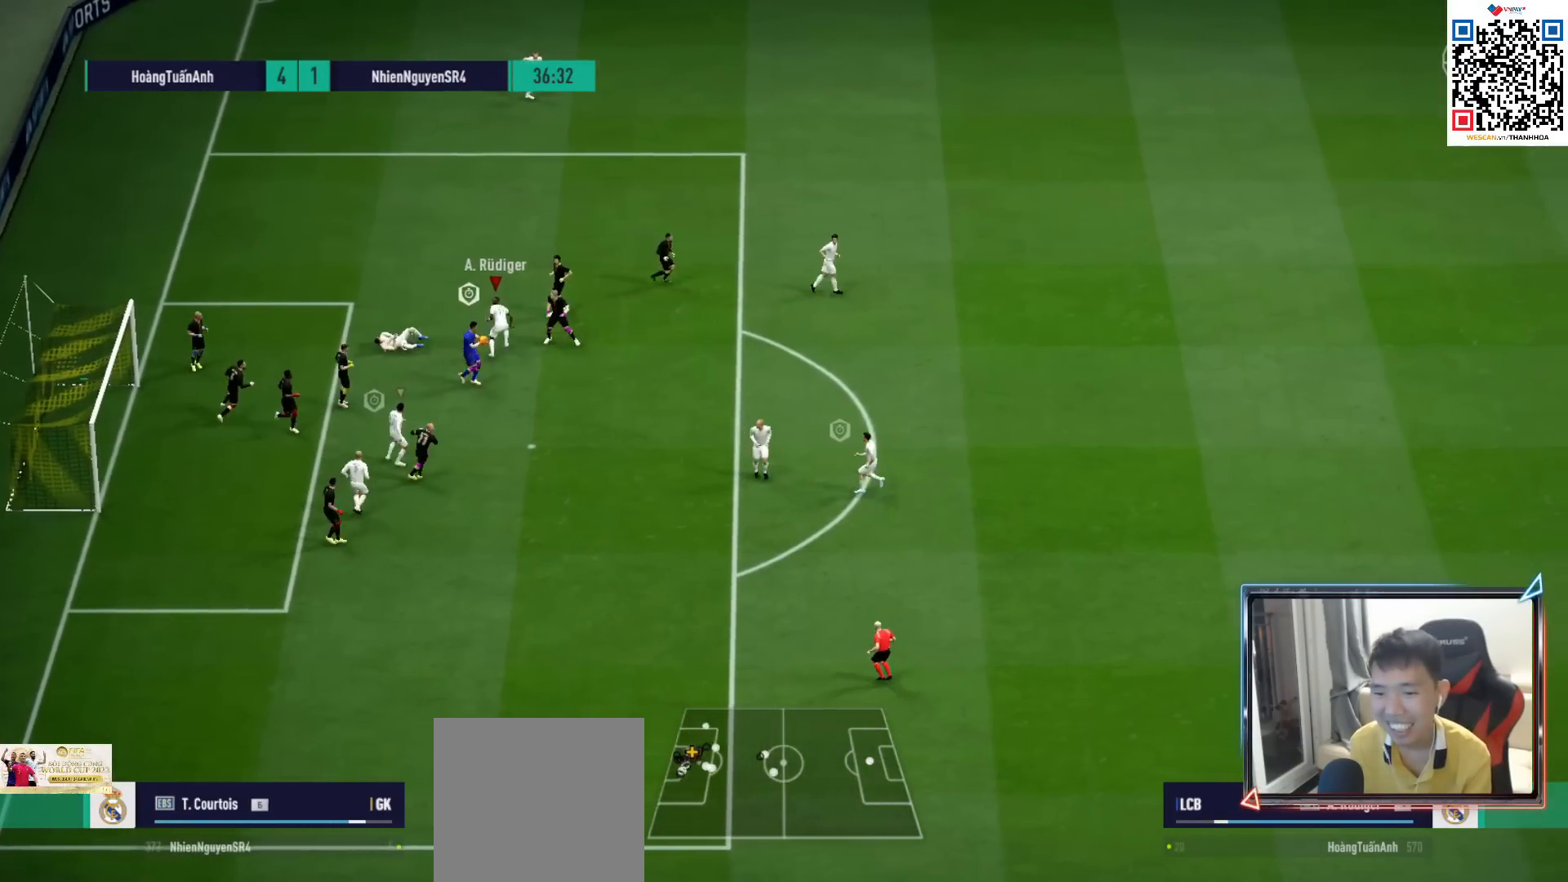
{"buttons": ["R1"], "left_stick": "up-right", "right_stick": "center", "events": [[167, "left_stick", "up-right"]]}
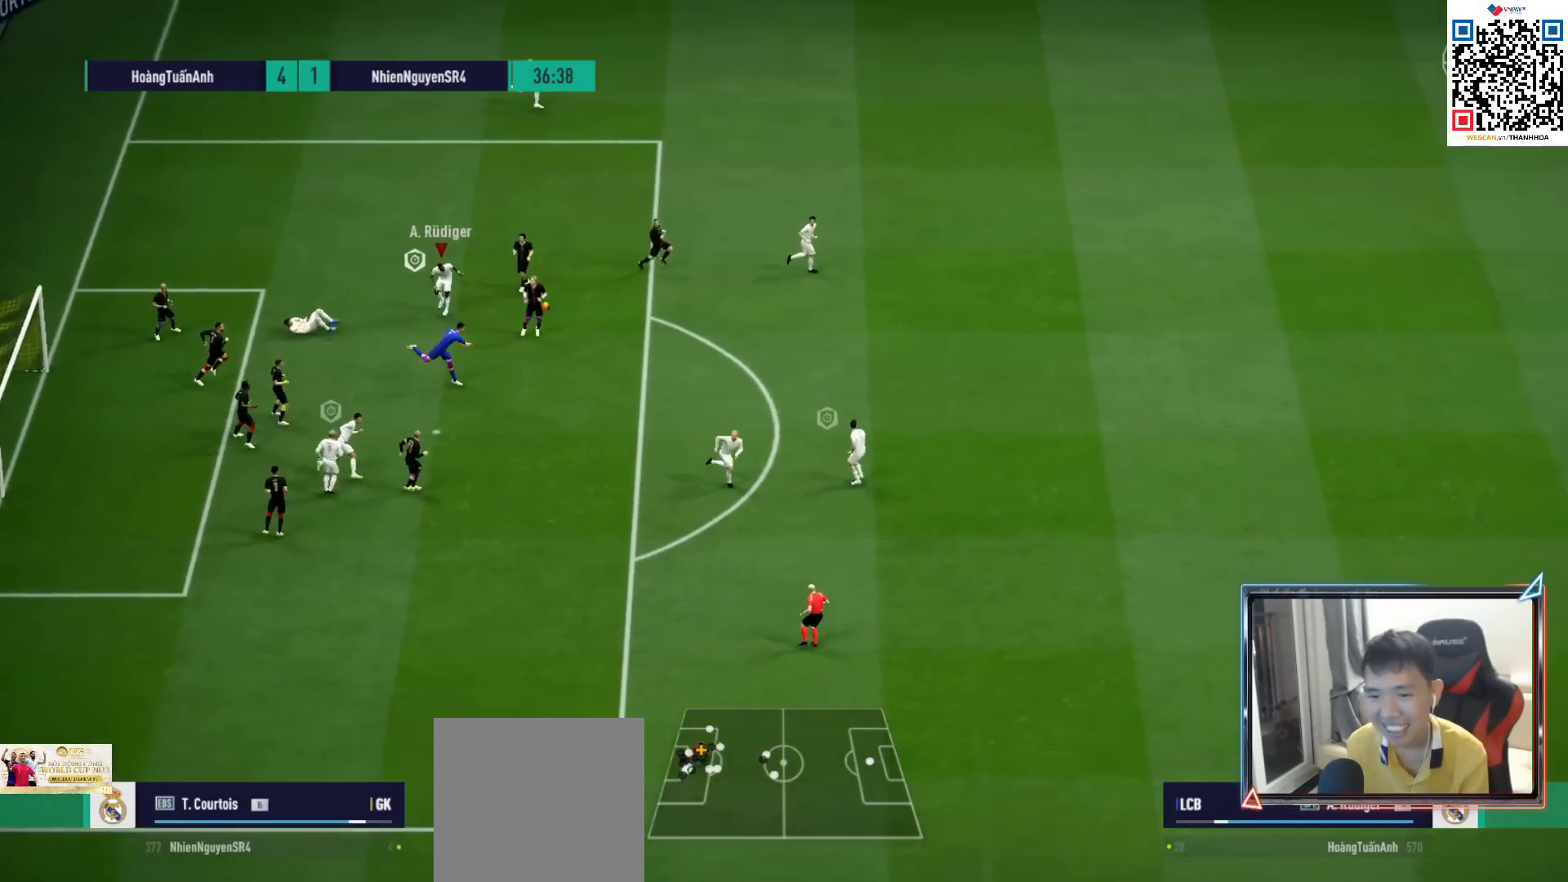
{"buttons": ["CROSS", "R1"], "left_stick": "down-left", "right_stick": "center", "events": [[250, "CROSS", "down"], [250, "L1", "down"], [333, "left_stick", "down-left"], [367, "CROSS", "up"], [367, "L1", "up"], [450, "CROSS", "down"]]}